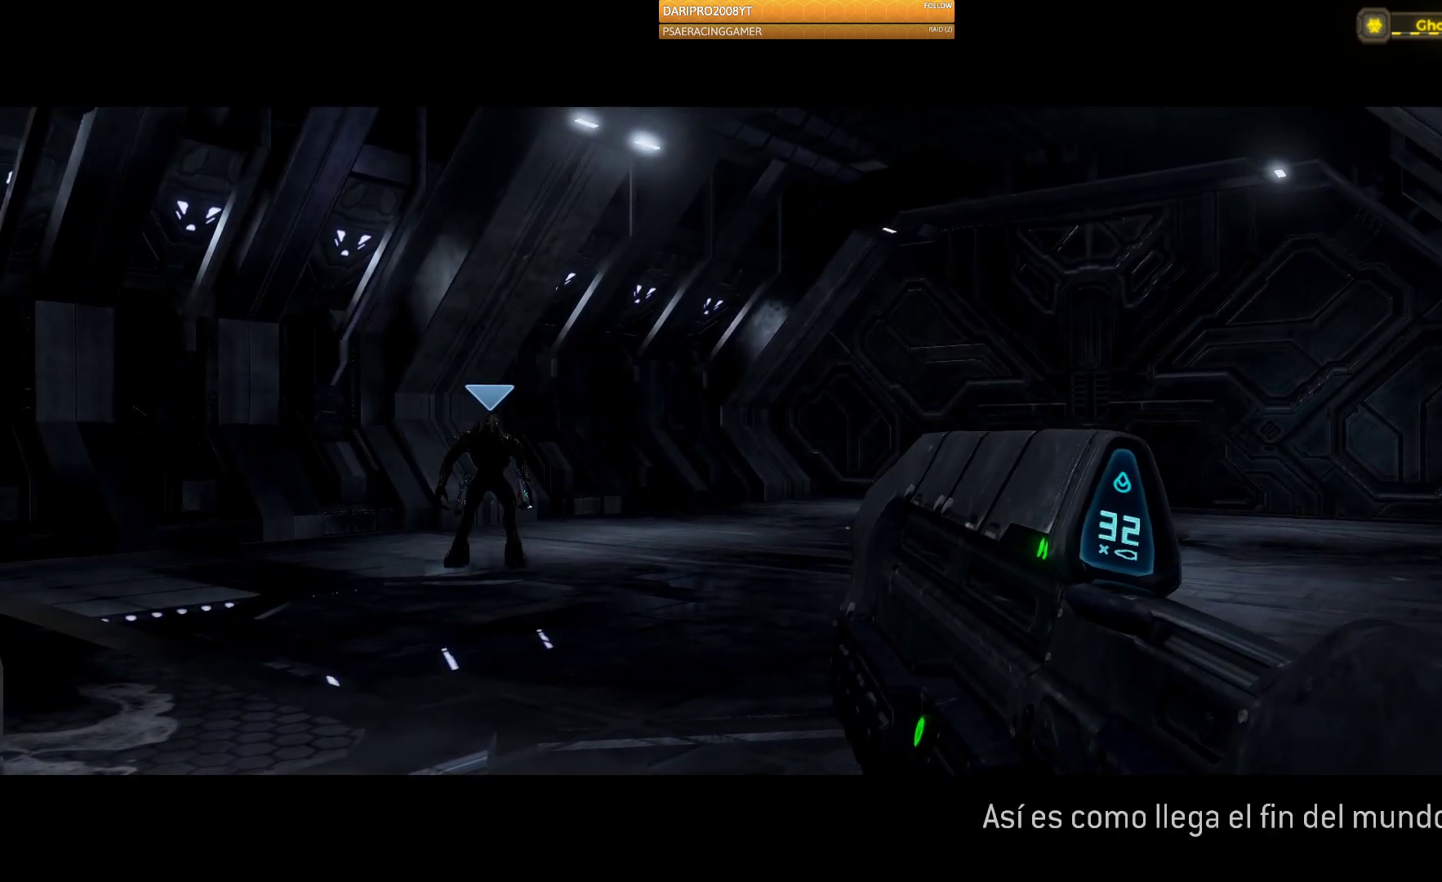
Gameplay with a controller (Xbox layout); each line is a JSON object with the inputs held at the frame after it. "events" lists button and stick changes between this image and that frame as [ms after this image, input, new state], when the widget could be followed in between.
{"buttons": [], "left_stick": "up-left", "right_stick": "down-left", "events": [[483, "left_stick", "up-left"], [500, "right_stick", "down-left"]]}
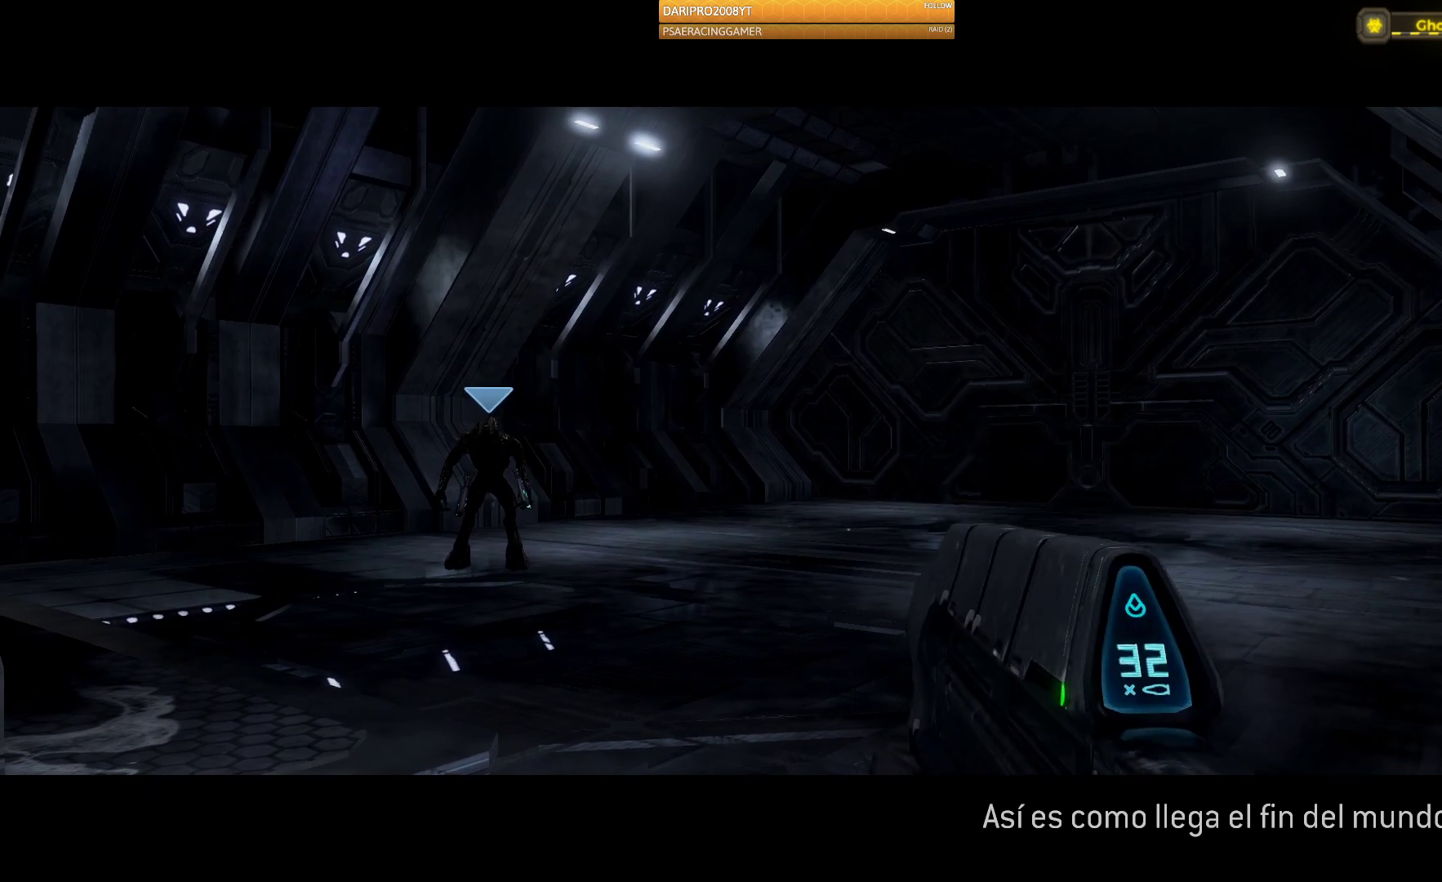
{"buttons": [], "left_stick": "up-left", "right_stick": "center", "events": [[183, "right_stick", "center"], [367, "R1", "down"], [483, "R1", "up"]]}
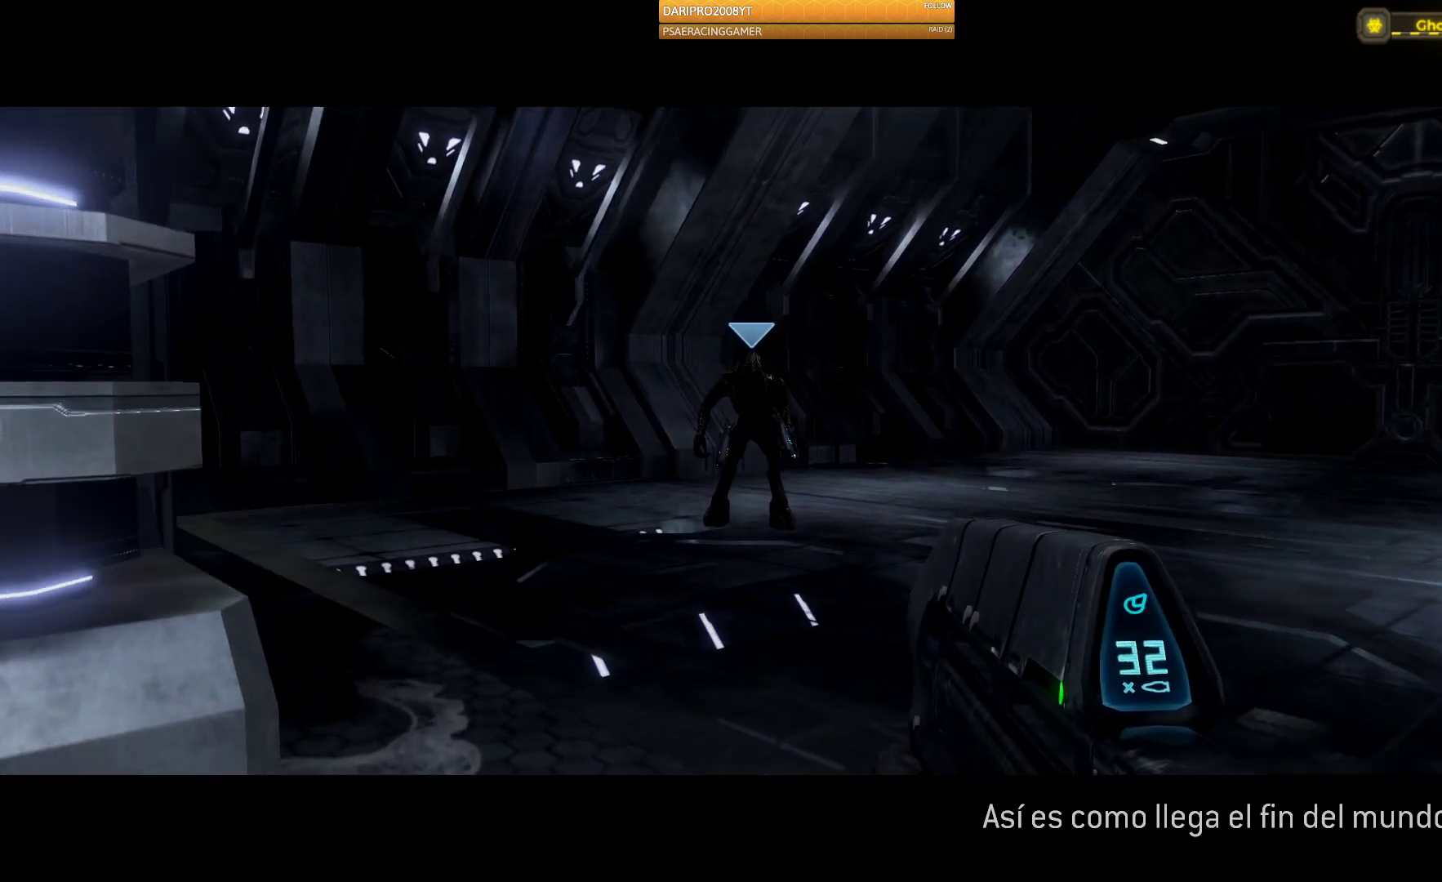
{"buttons": ["Y"], "left_stick": "up-right", "right_stick": "center", "events": [[150, "right_stick", "right"], [333, "left_stick", "up-right"], [367, "right_stick", "center"], [483, "Y", "down"]]}
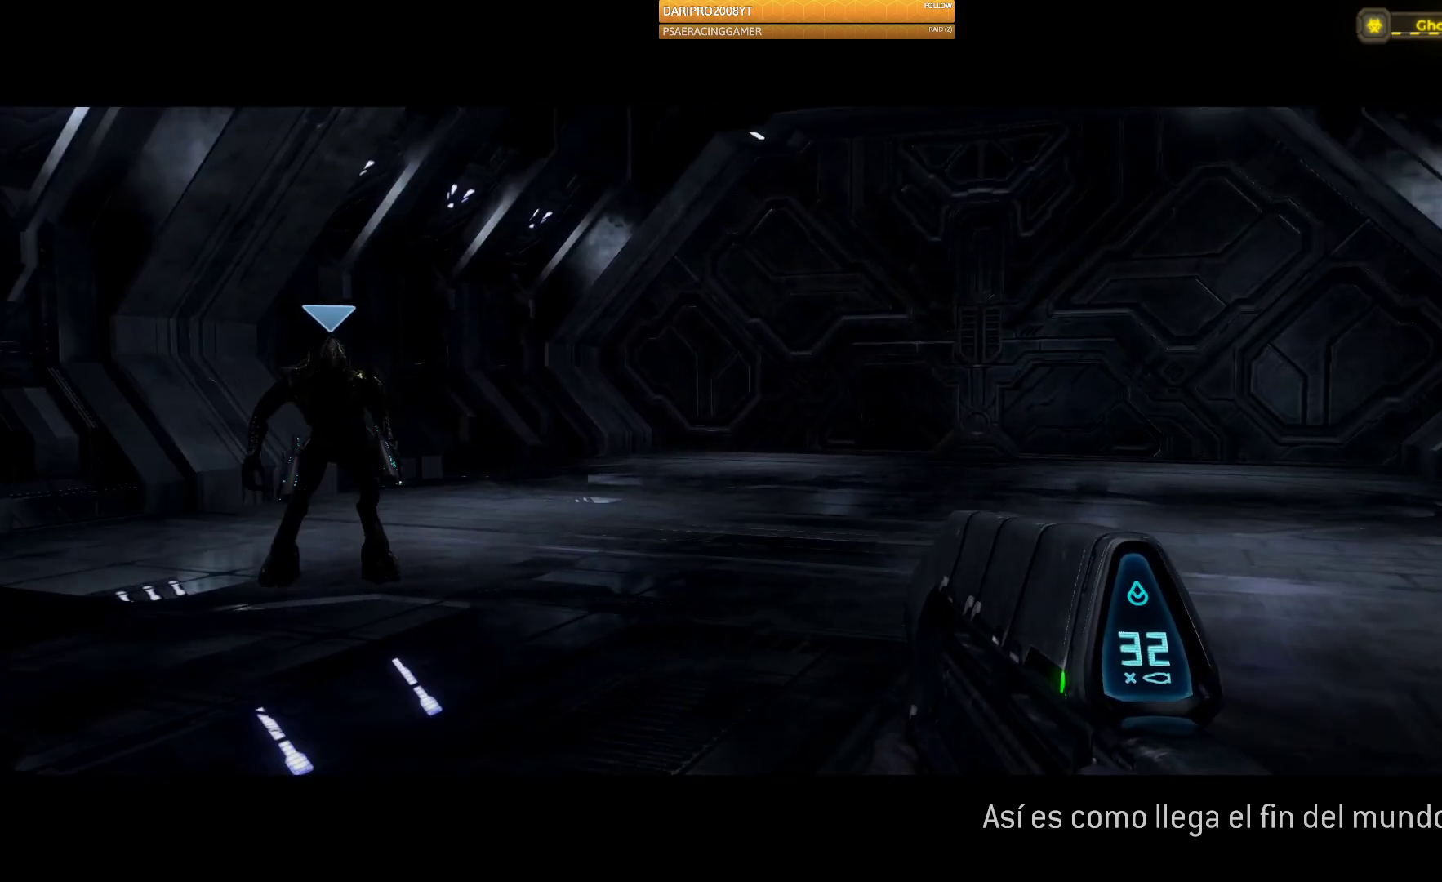
{"buttons": [], "left_stick": "up", "right_stick": "center", "events": [[67, "left_stick", "up"], [100, "Y", "up"]]}
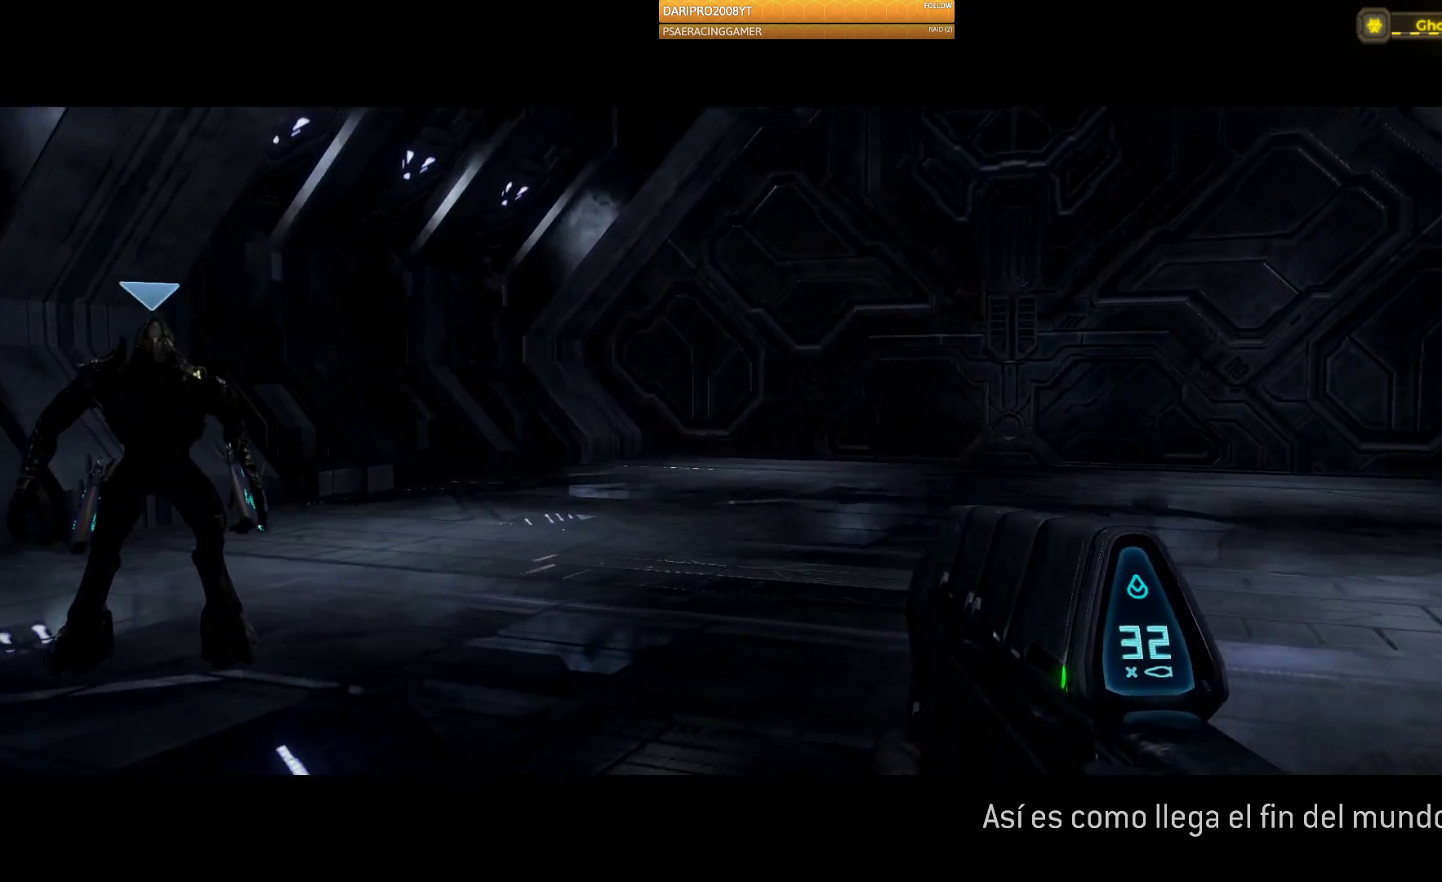
{"buttons": [], "left_stick": "up", "right_stick": "center", "events": [[117, "left_stick", "center"], [250, "right_stick", "left"], [300, "left_stick", "up"], [500, "right_stick", "center"]]}
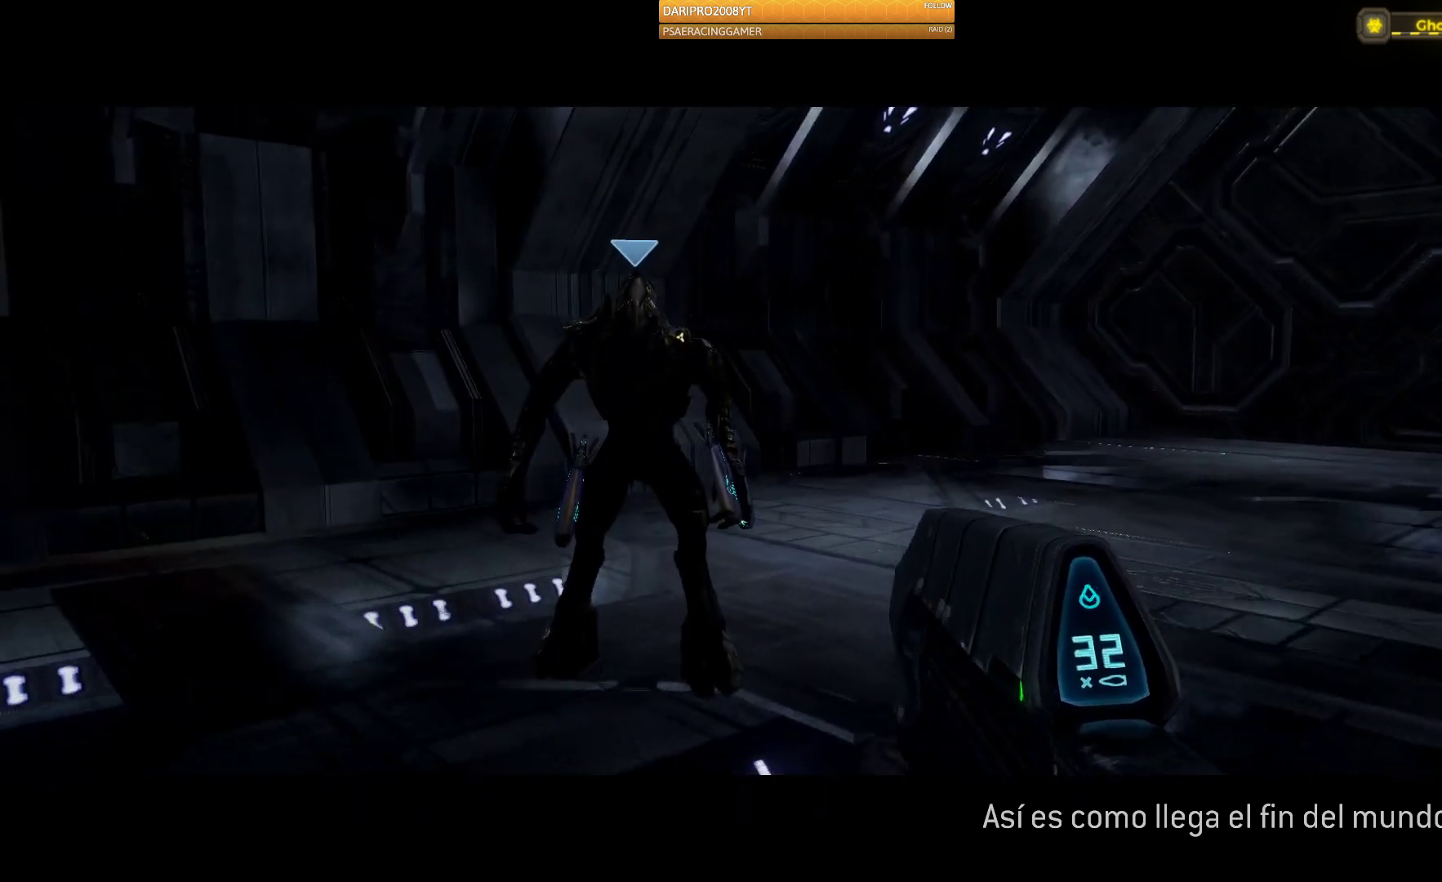
{"buttons": [], "left_stick": "center", "right_stick": "center", "events": [[83, "left_stick", "center"]]}
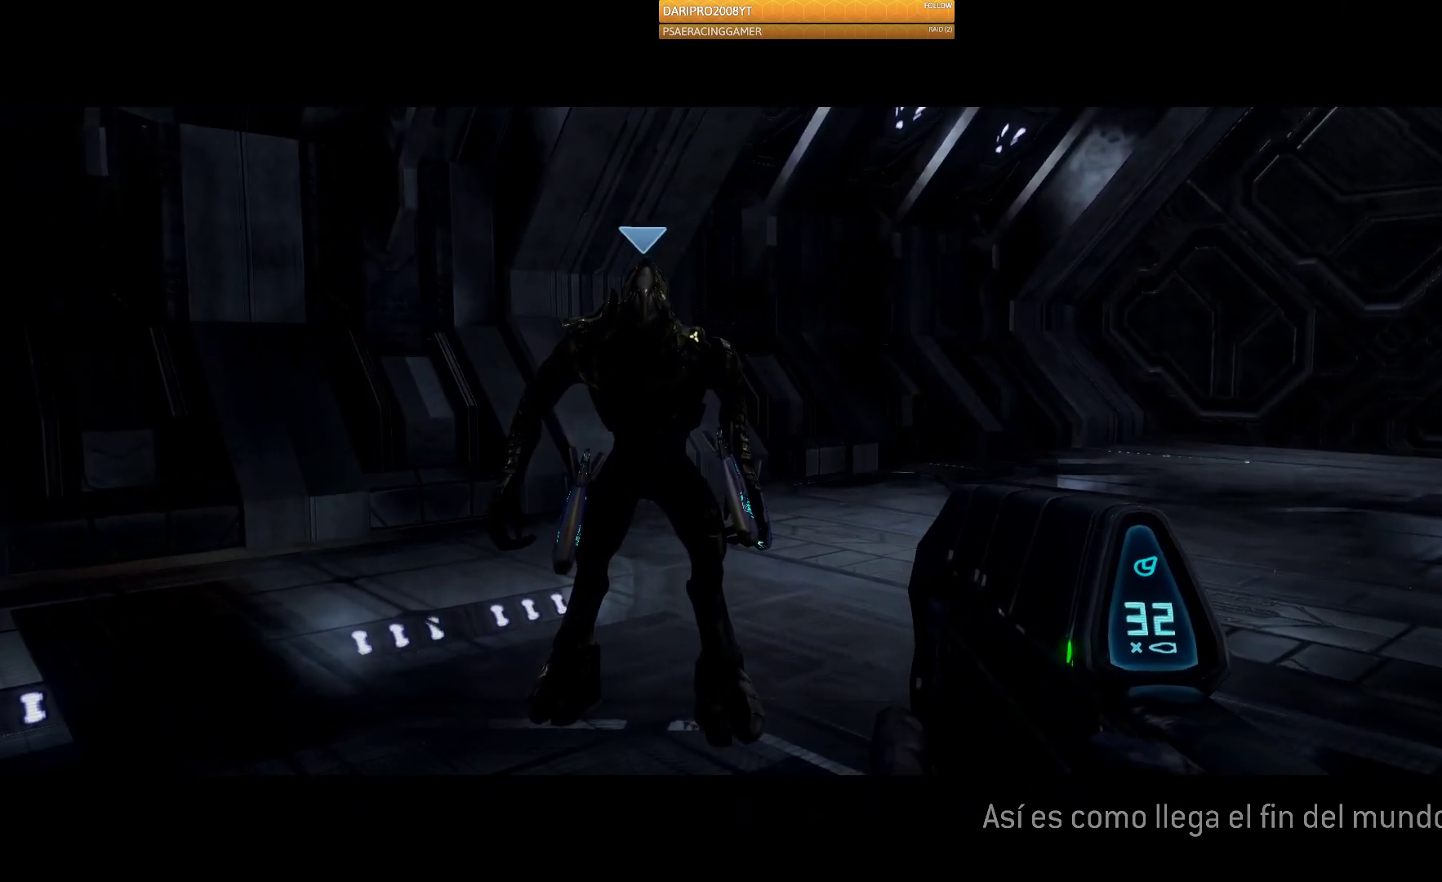
{"buttons": [], "left_stick": "center", "right_stick": "center", "events": []}
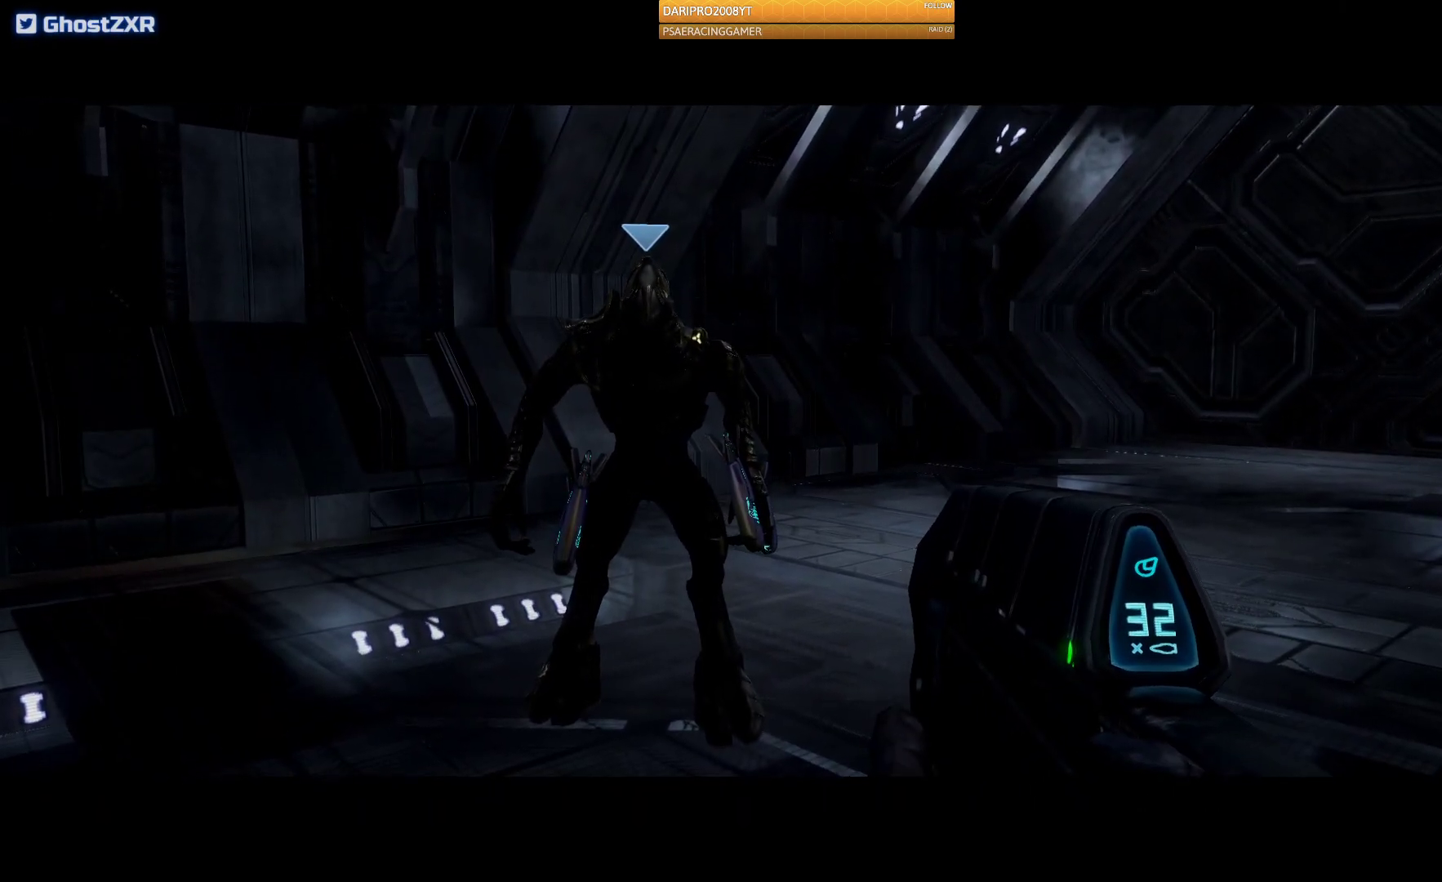
{"buttons": [], "left_stick": "center", "right_stick": "center", "events": []}
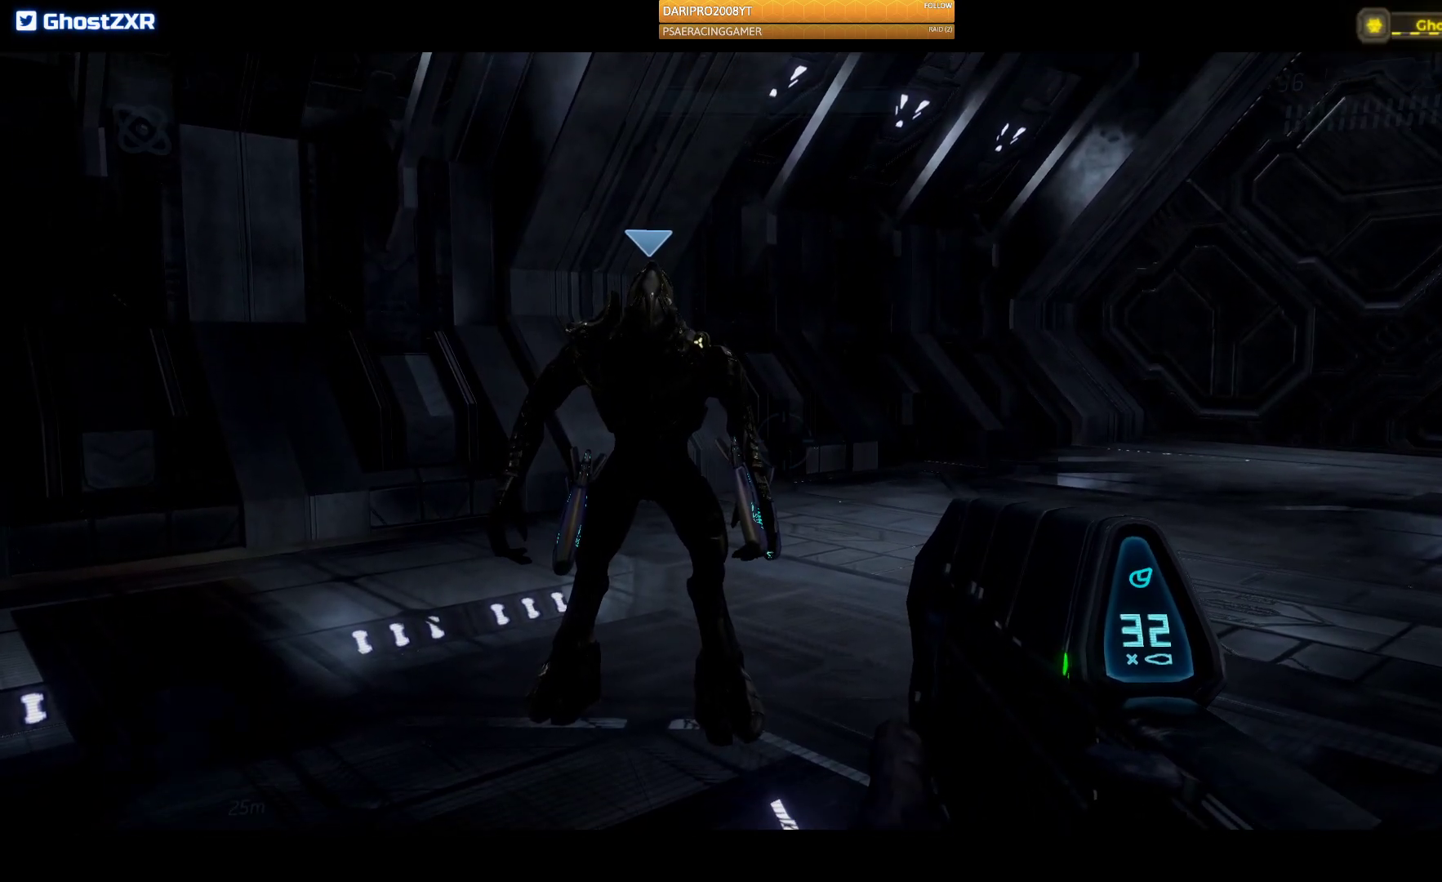
{"buttons": [], "left_stick": "center", "right_stick": "center", "events": []}
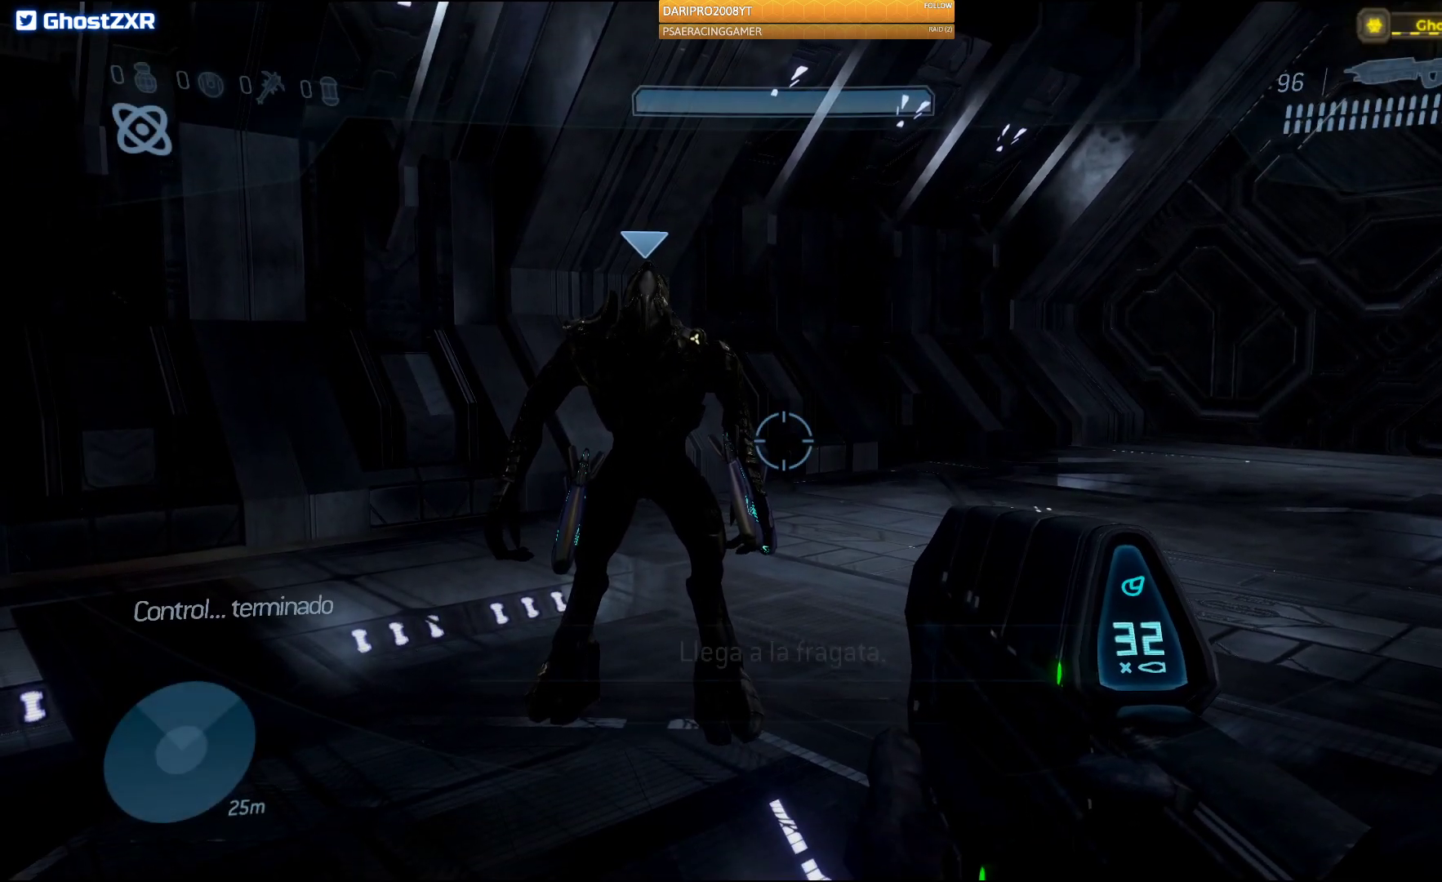
{"buttons": [], "left_stick": "center", "right_stick": "center", "events": [[133, "right_stick", "right"], [217, "left_stick", "up-left"], [400, "right_stick", "center"], [417, "left_stick", "center"]]}
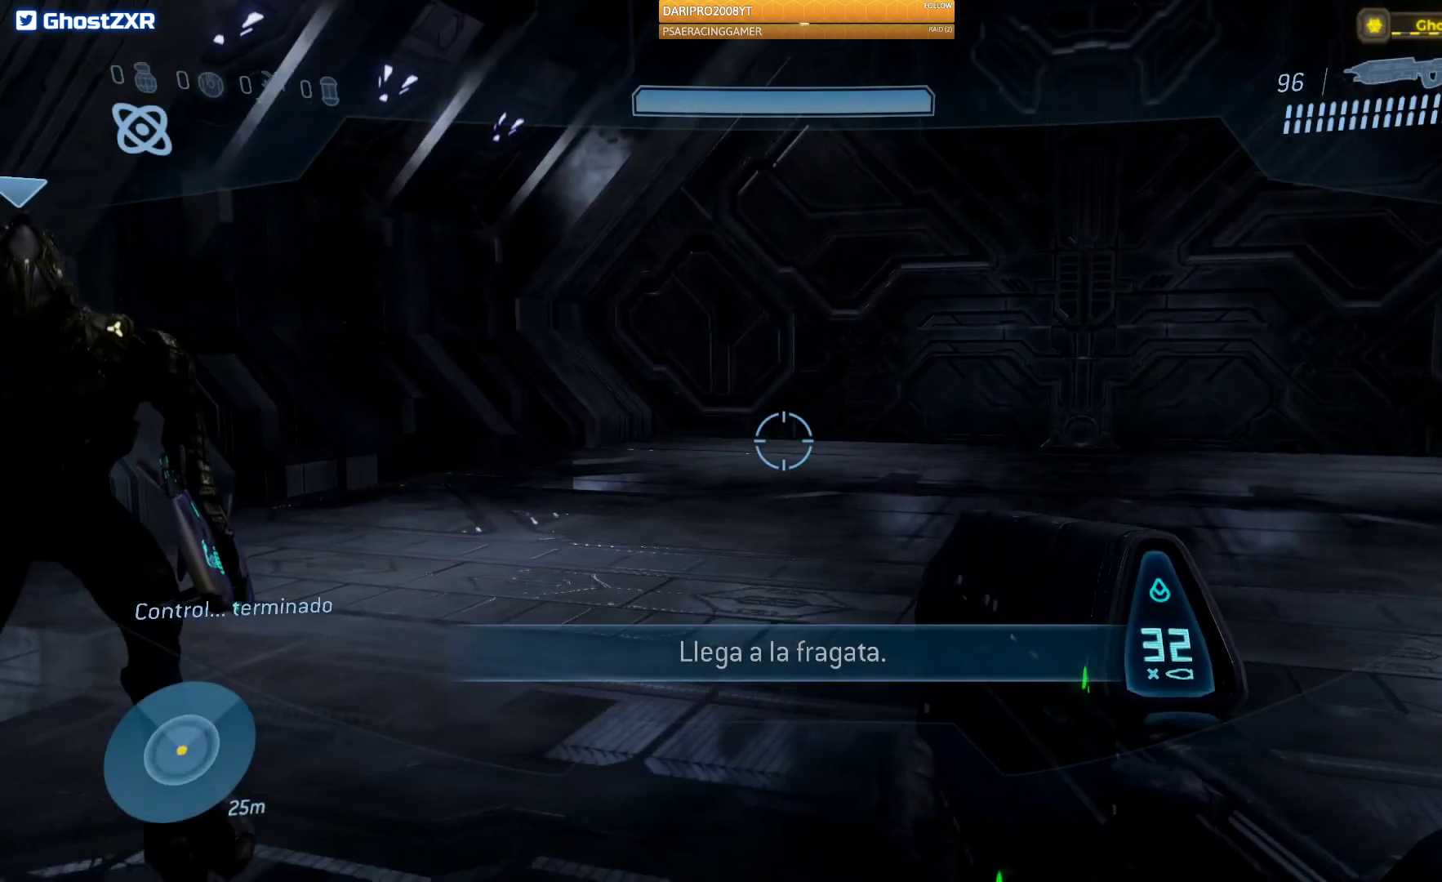
{"buttons": [], "left_stick": "center", "right_stick": "center", "events": [[133, "Y", "down"], [233, "Y", "up"]]}
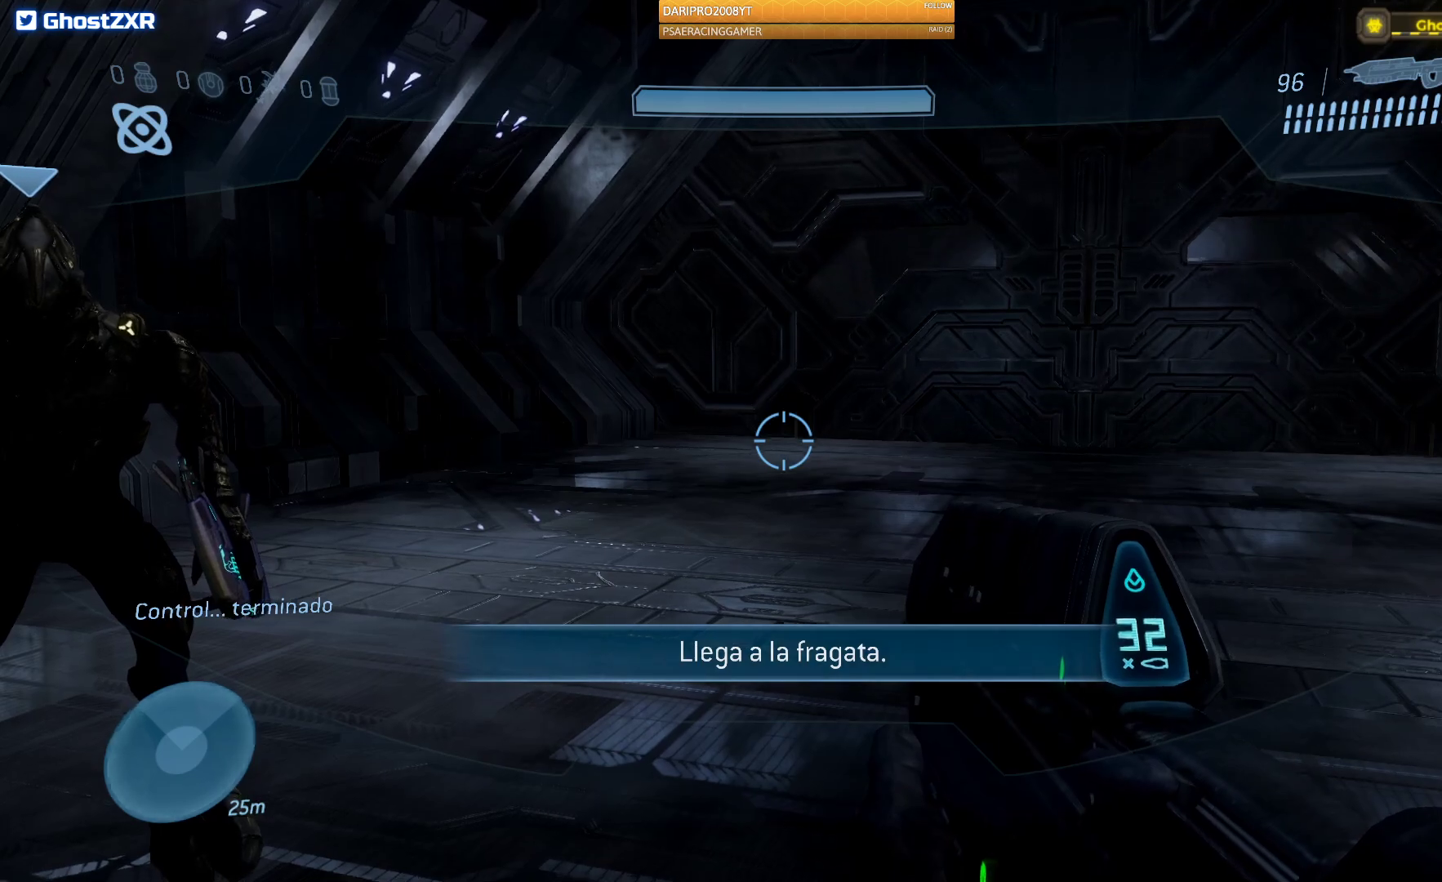
{"buttons": [], "left_stick": "center", "right_stick": "center", "events": [[200, "right_stick", "right"], [217, "left_stick", "up-left"], [400, "left_stick", "center"], [433, "right_stick", "center"]]}
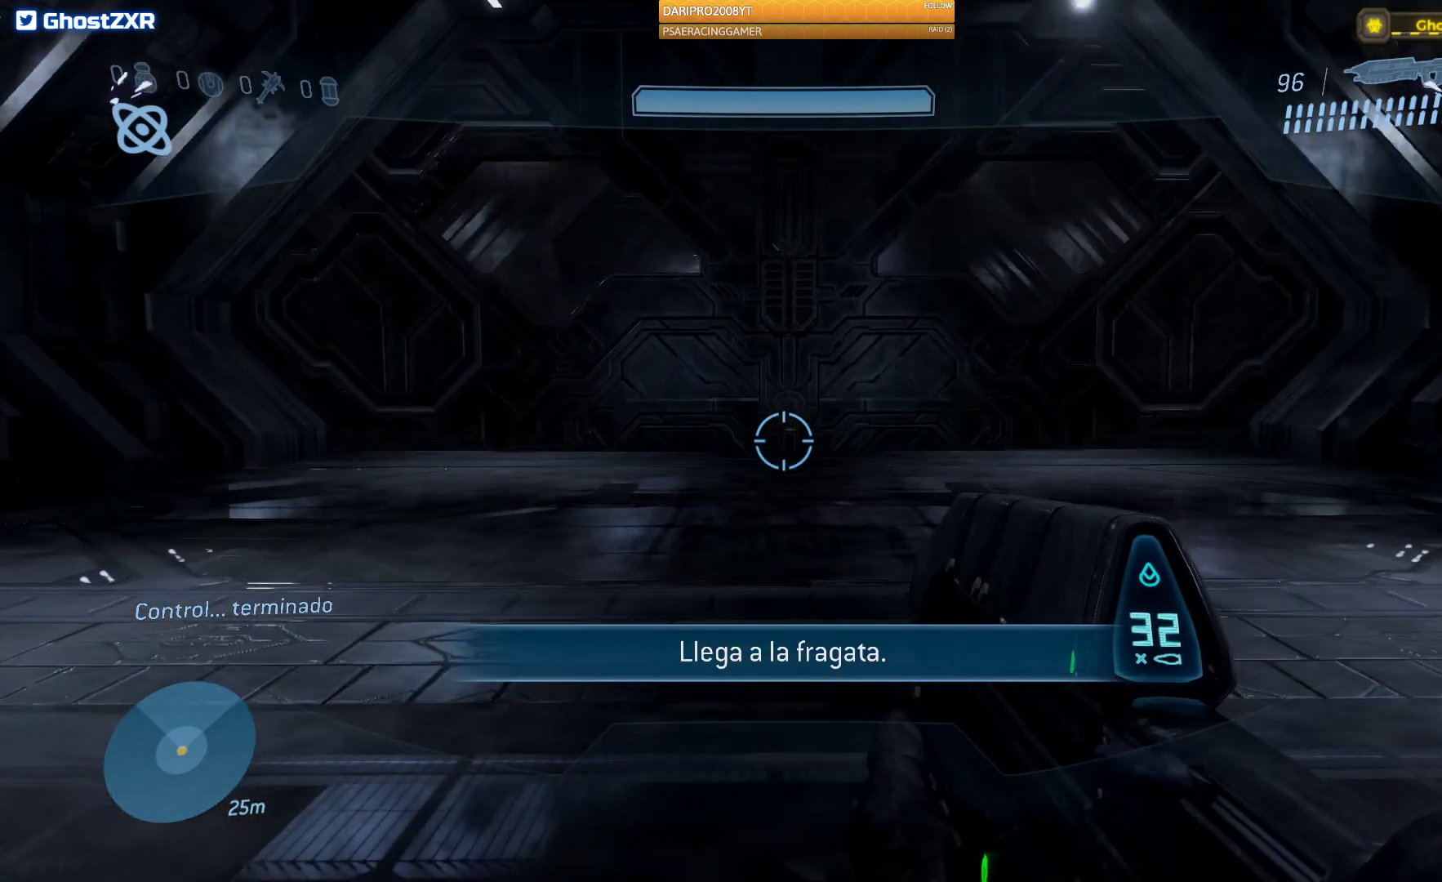
{"buttons": [], "left_stick": "center", "right_stick": "center", "events": []}
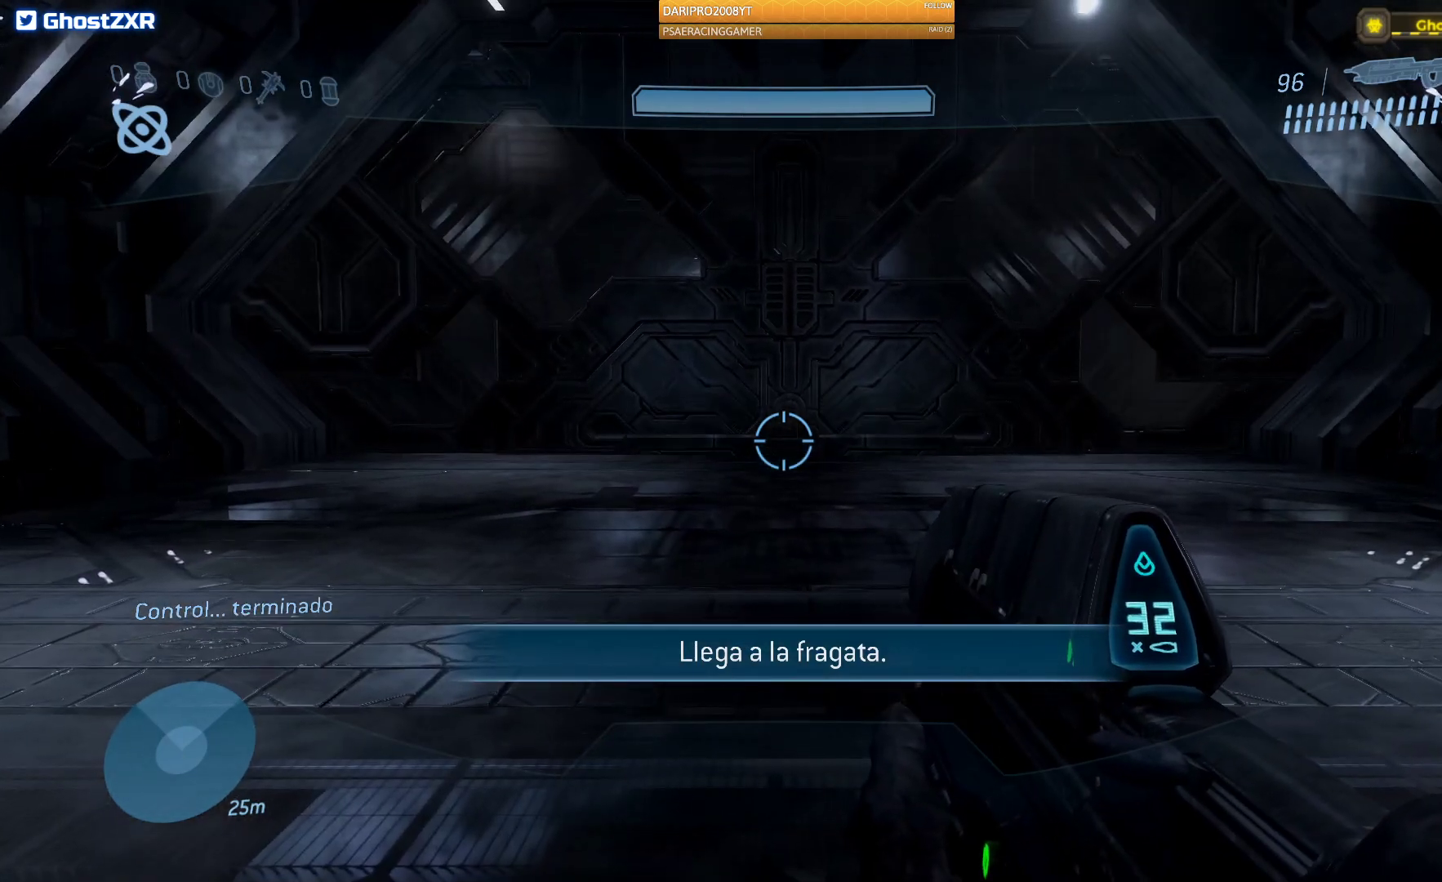
{"buttons": [], "left_stick": "center", "right_stick": "center", "events": []}
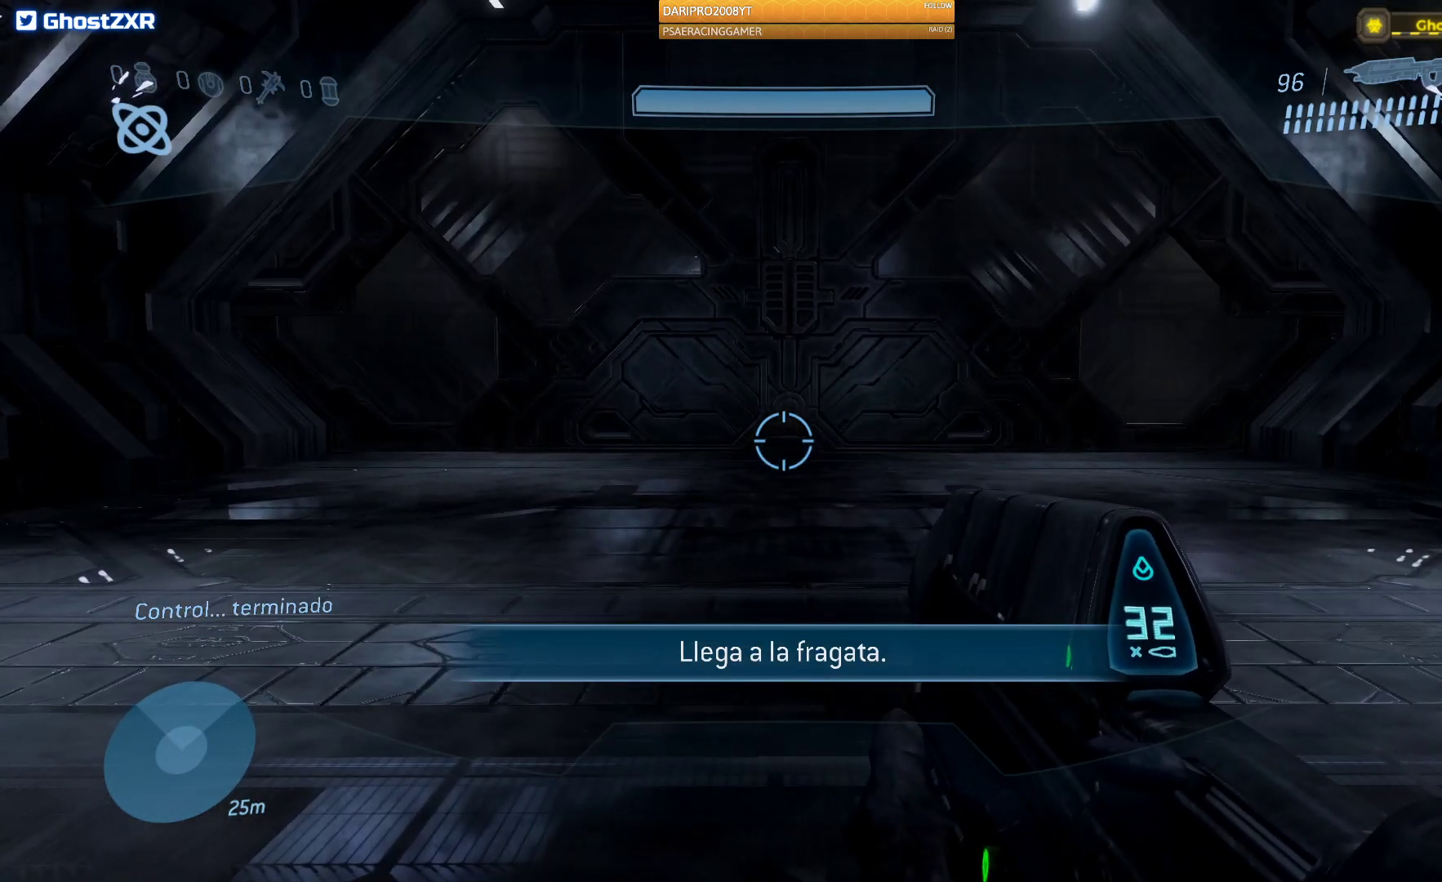
{"buttons": [], "left_stick": "center", "right_stick": "center", "events": []}
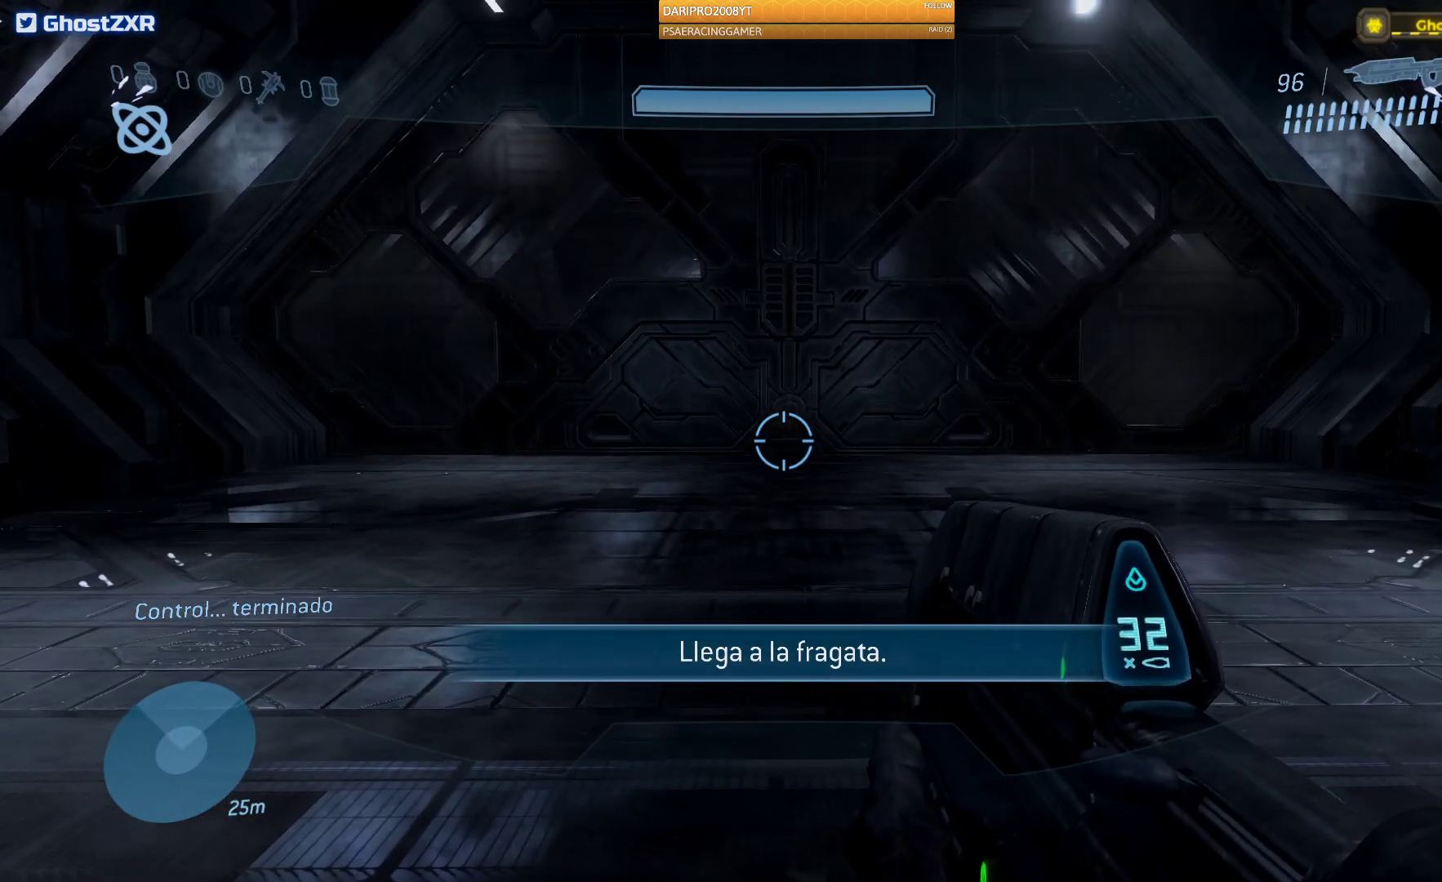
{"buttons": [], "left_stick": "center", "right_stick": "left", "events": [[167, "right_stick", "left"], [267, "left_stick", "right"], [500, "left_stick", "center"]]}
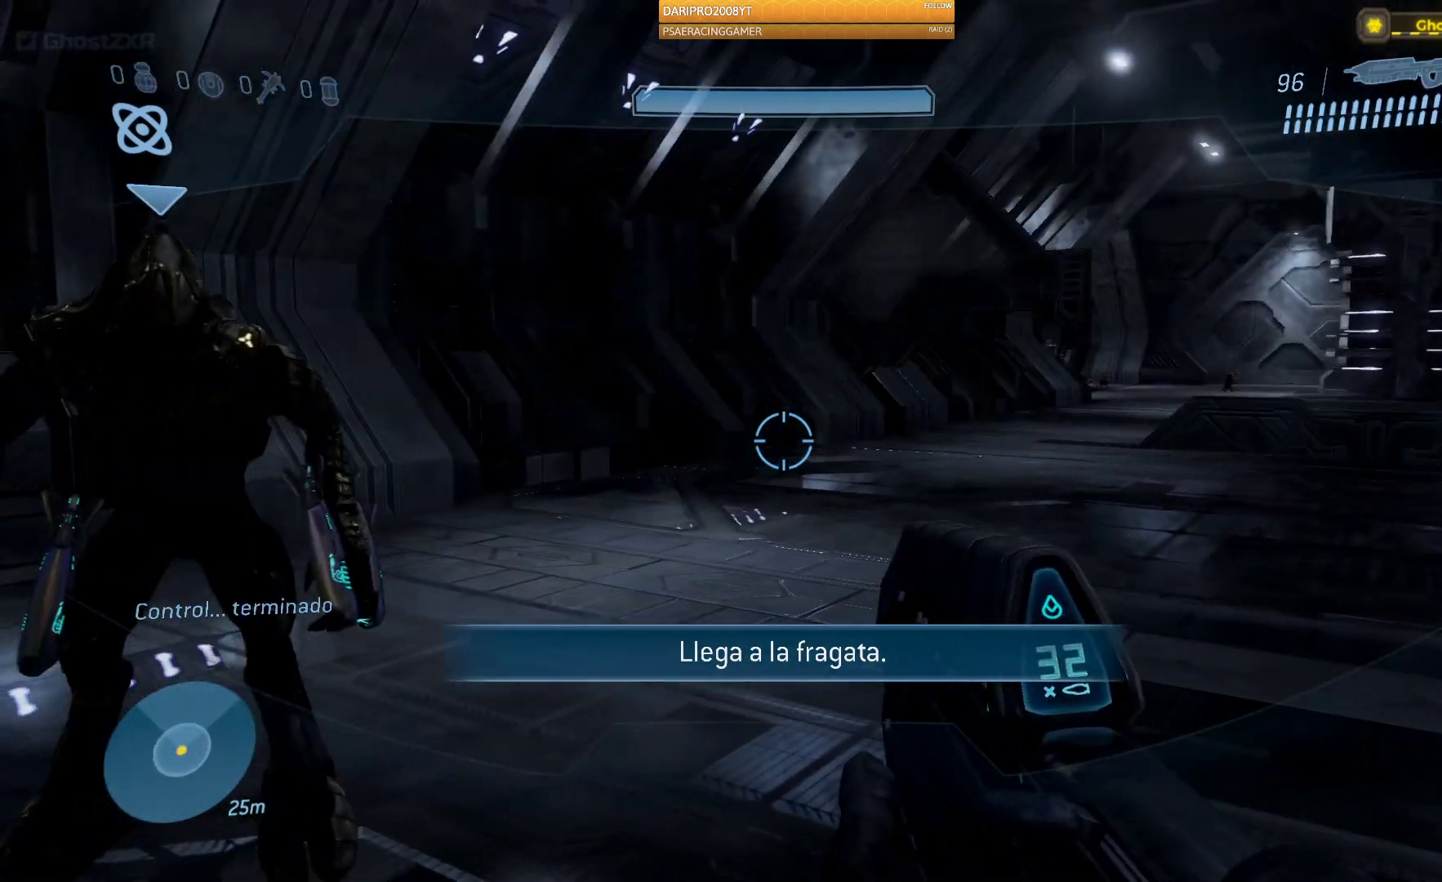
{"buttons": [], "left_stick": "center", "right_stick": "center", "events": [[50, "right_stick", "center"]]}
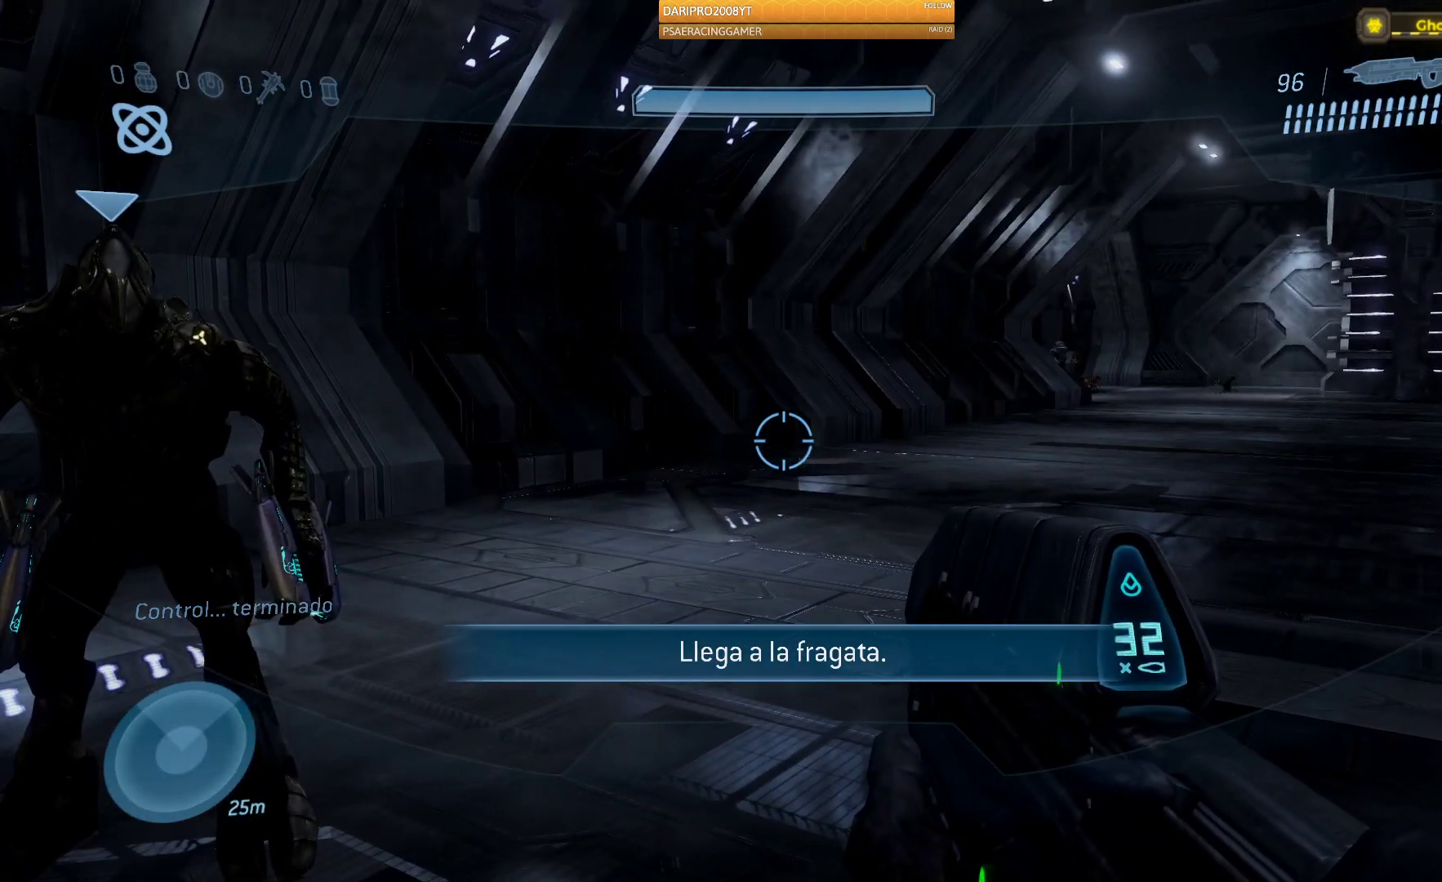
{"buttons": [], "left_stick": "up", "right_stick": "center", "events": [[167, "right_stick", "right"], [233, "left_stick", "up"], [300, "right_stick", "up-right"], [433, "right_stick", "center"]]}
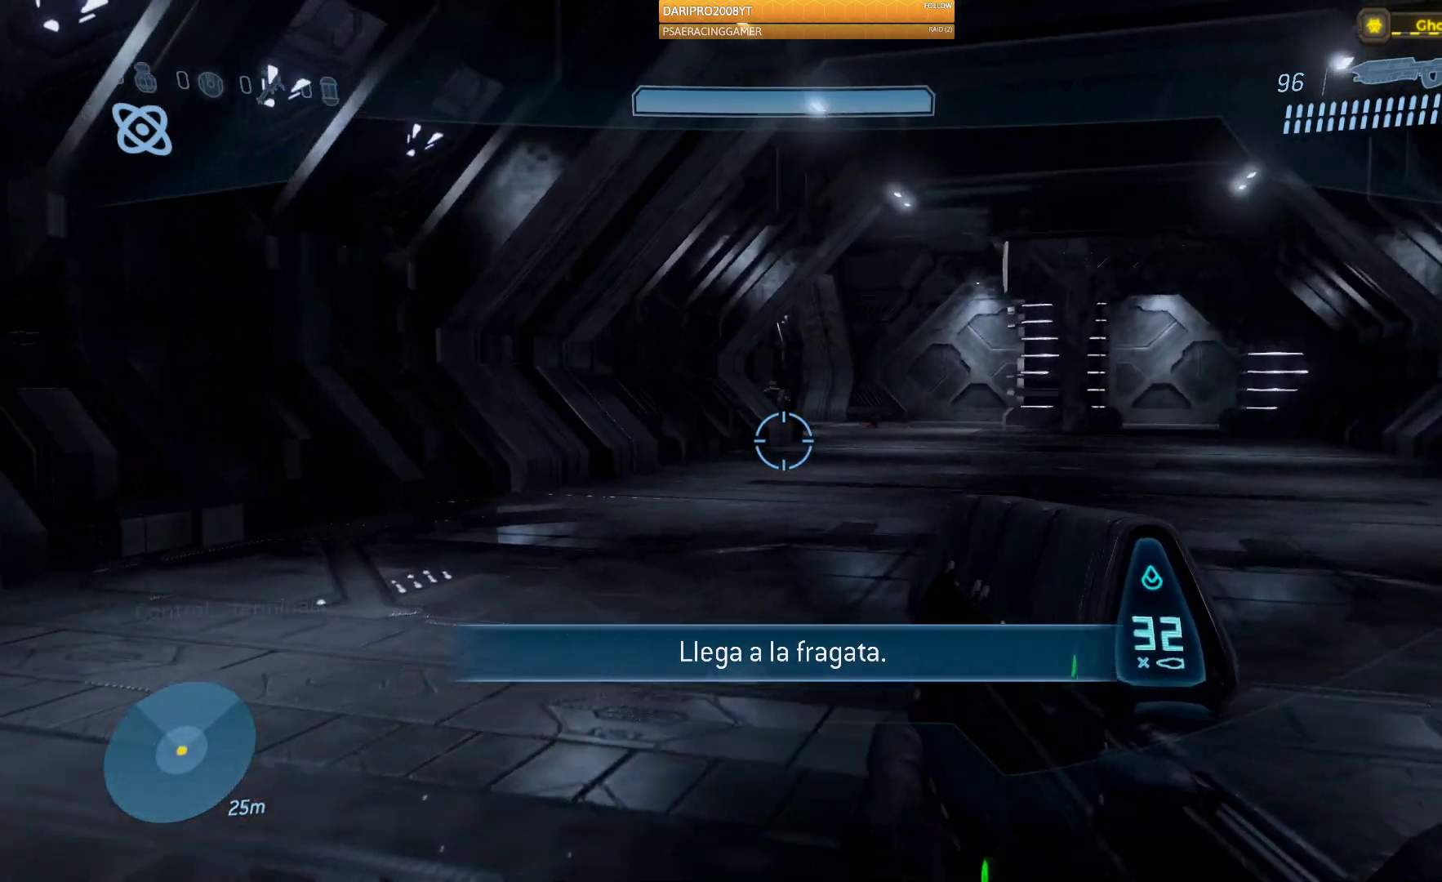
{"buttons": [], "left_stick": "up-right", "right_stick": "center", "events": [[150, "Y", "down"], [233, "left_stick", "up-right"], [283, "Y", "up"]]}
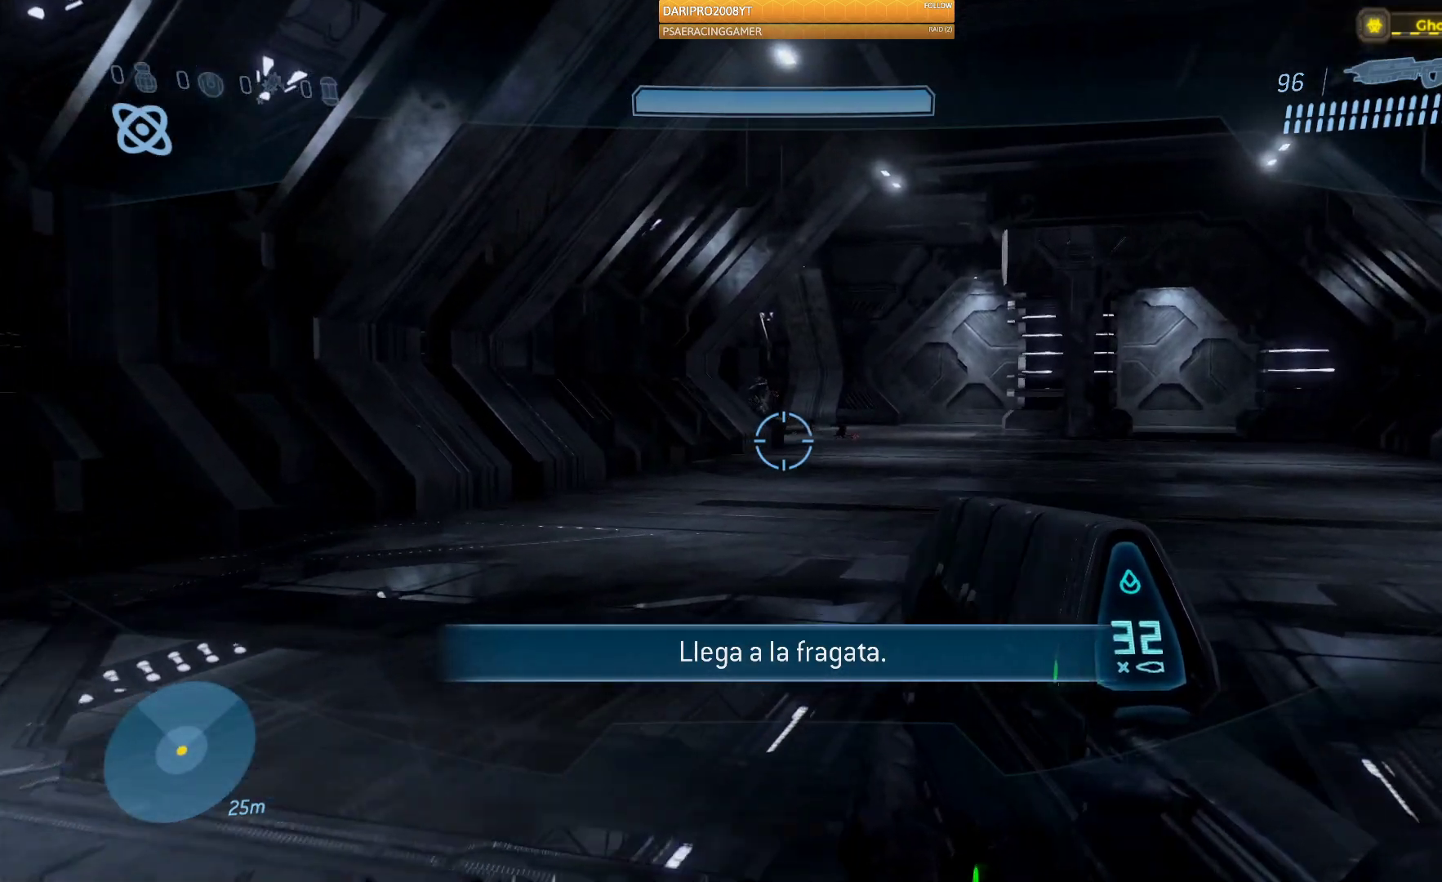
{"buttons": ["R2"], "left_stick": "up-right", "right_stick": "center", "events": [[467, "R2", "down"]]}
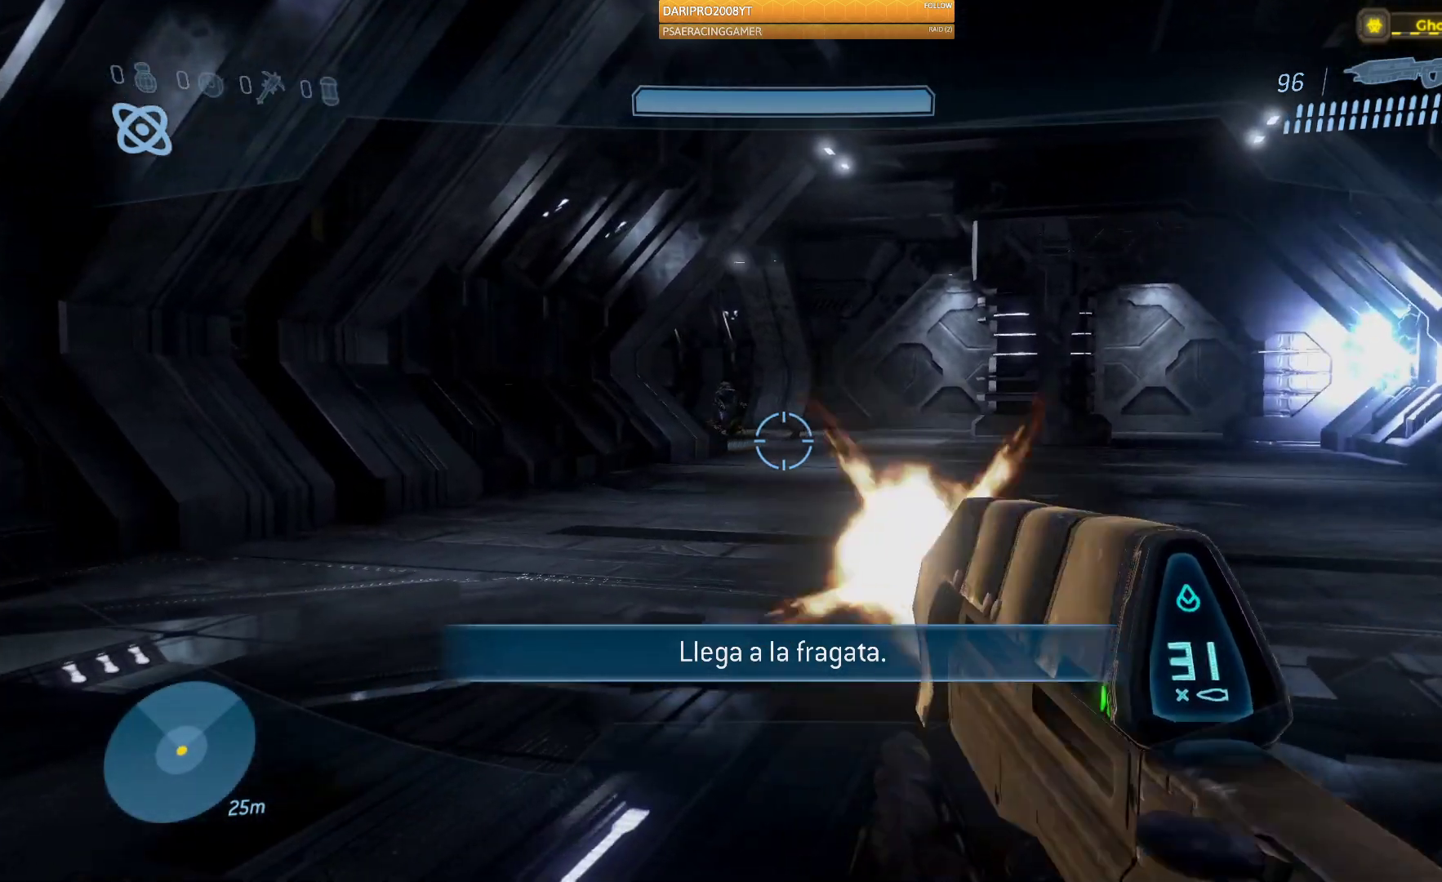
{"buttons": ["R2"], "left_stick": "up", "right_stick": "right", "events": [[167, "R2", "up"], [300, "right_stick", "right"], [317, "R2", "down"], [417, "left_stick", "up"]]}
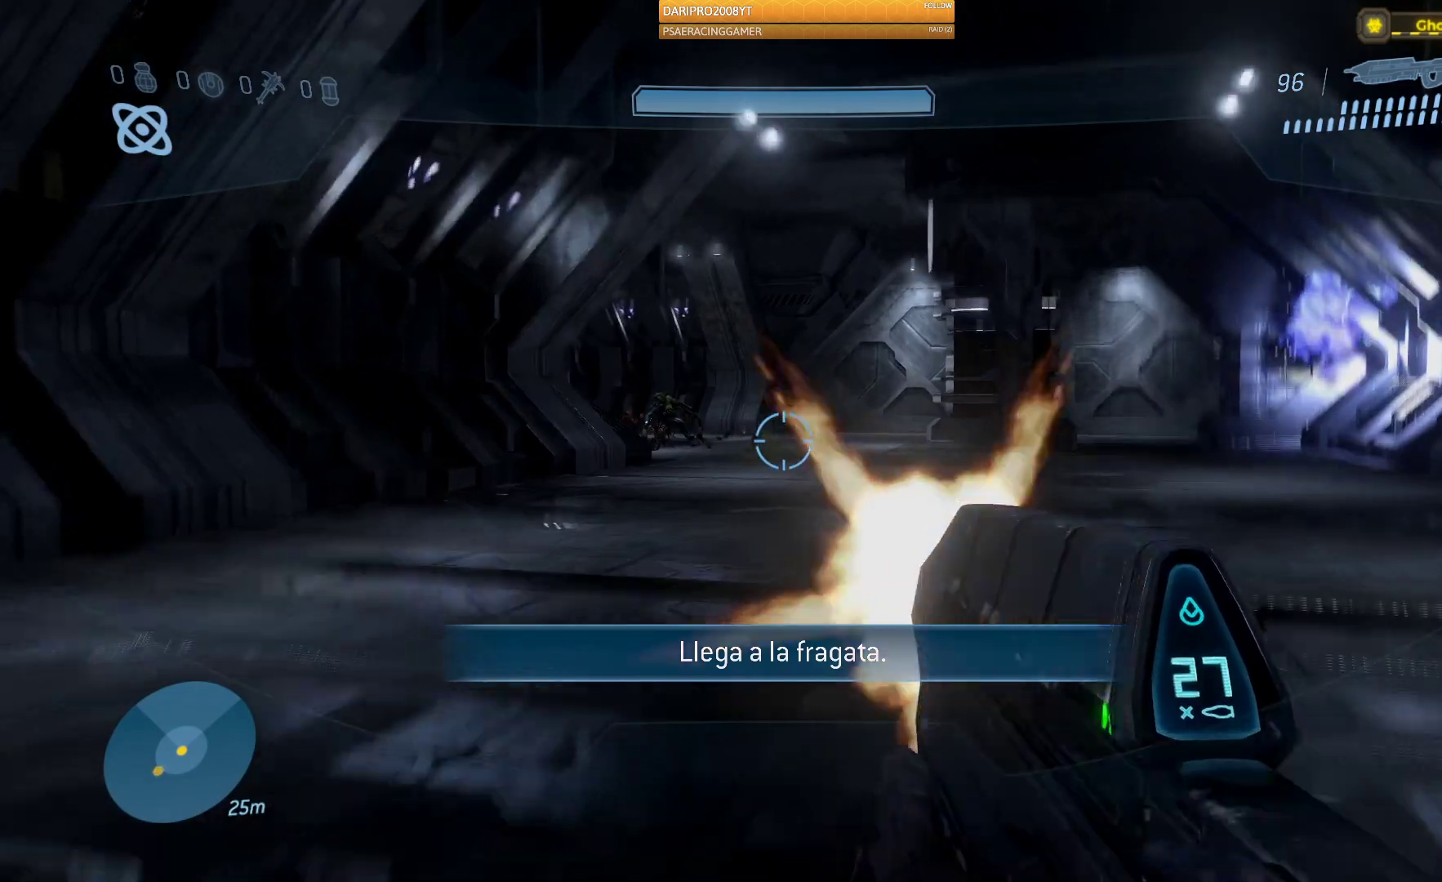
{"buttons": [], "left_stick": "up-right", "right_stick": "left", "events": [[33, "R2", "up"], [83, "right_stick", "down"], [133, "R2", "down"], [167, "right_stick", "center"], [300, "right_stick", "left"], [333, "R2", "up"], [467, "left_stick", "up-right"]]}
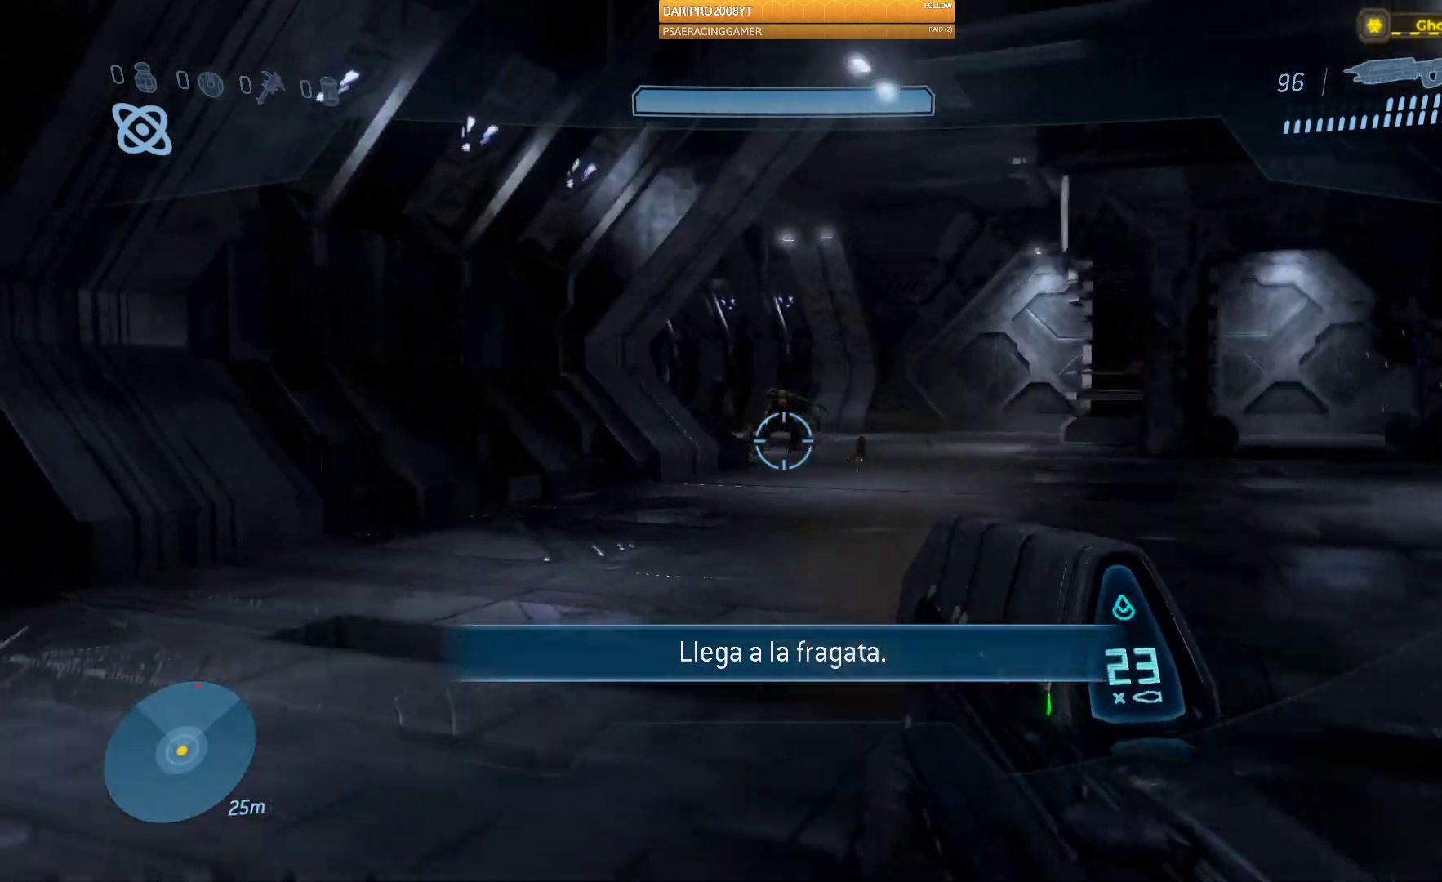
{"buttons": ["R2"], "left_stick": "up-right", "right_stick": "left", "events": [[17, "R2", "down"]]}
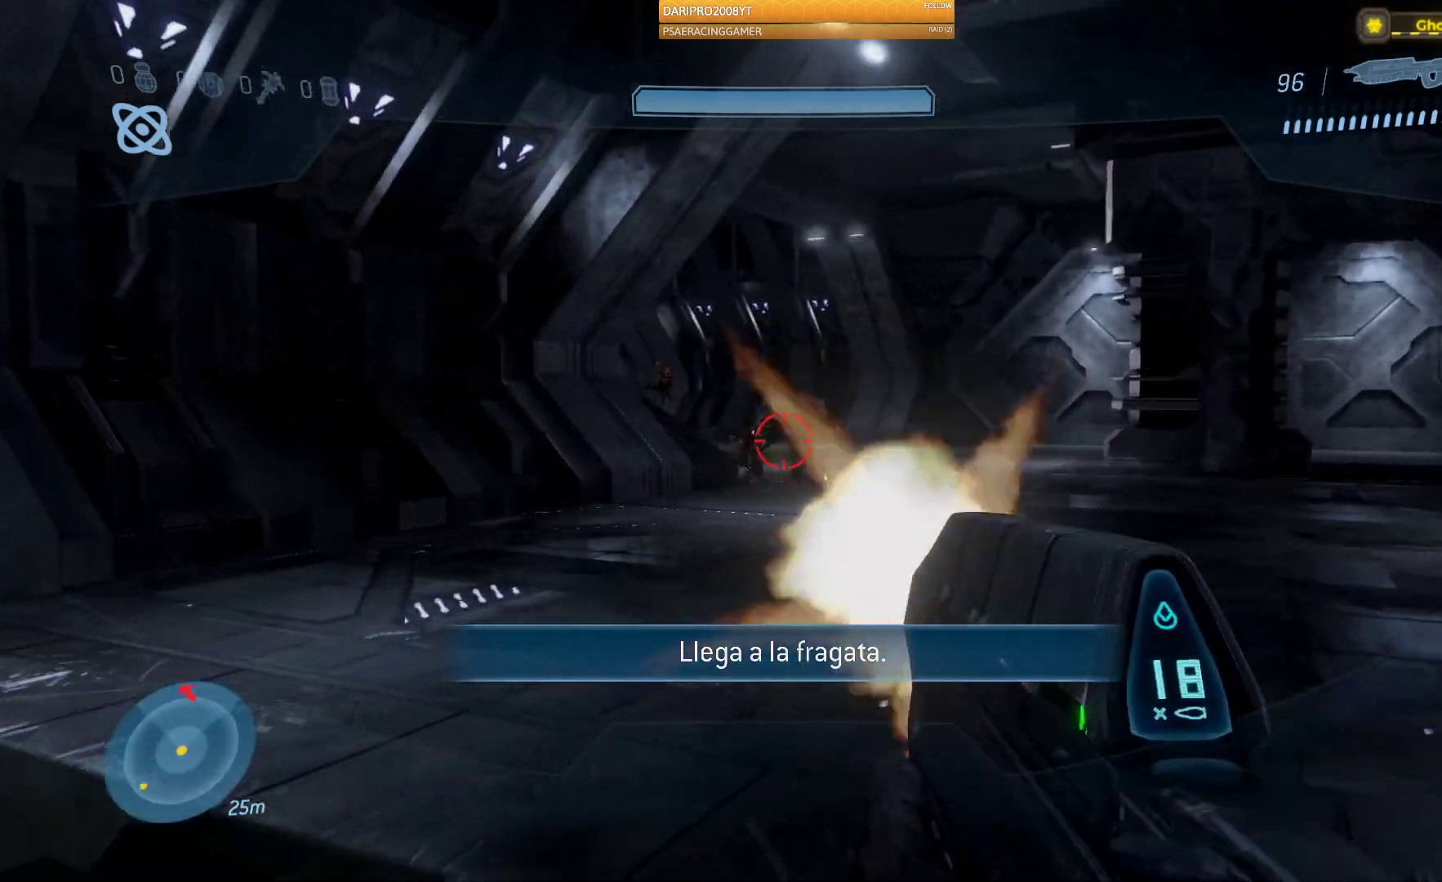
{"buttons": ["R2"], "left_stick": "right", "right_stick": "down-left", "events": [[233, "right_stick", "down-left"], [450, "left_stick", "right"]]}
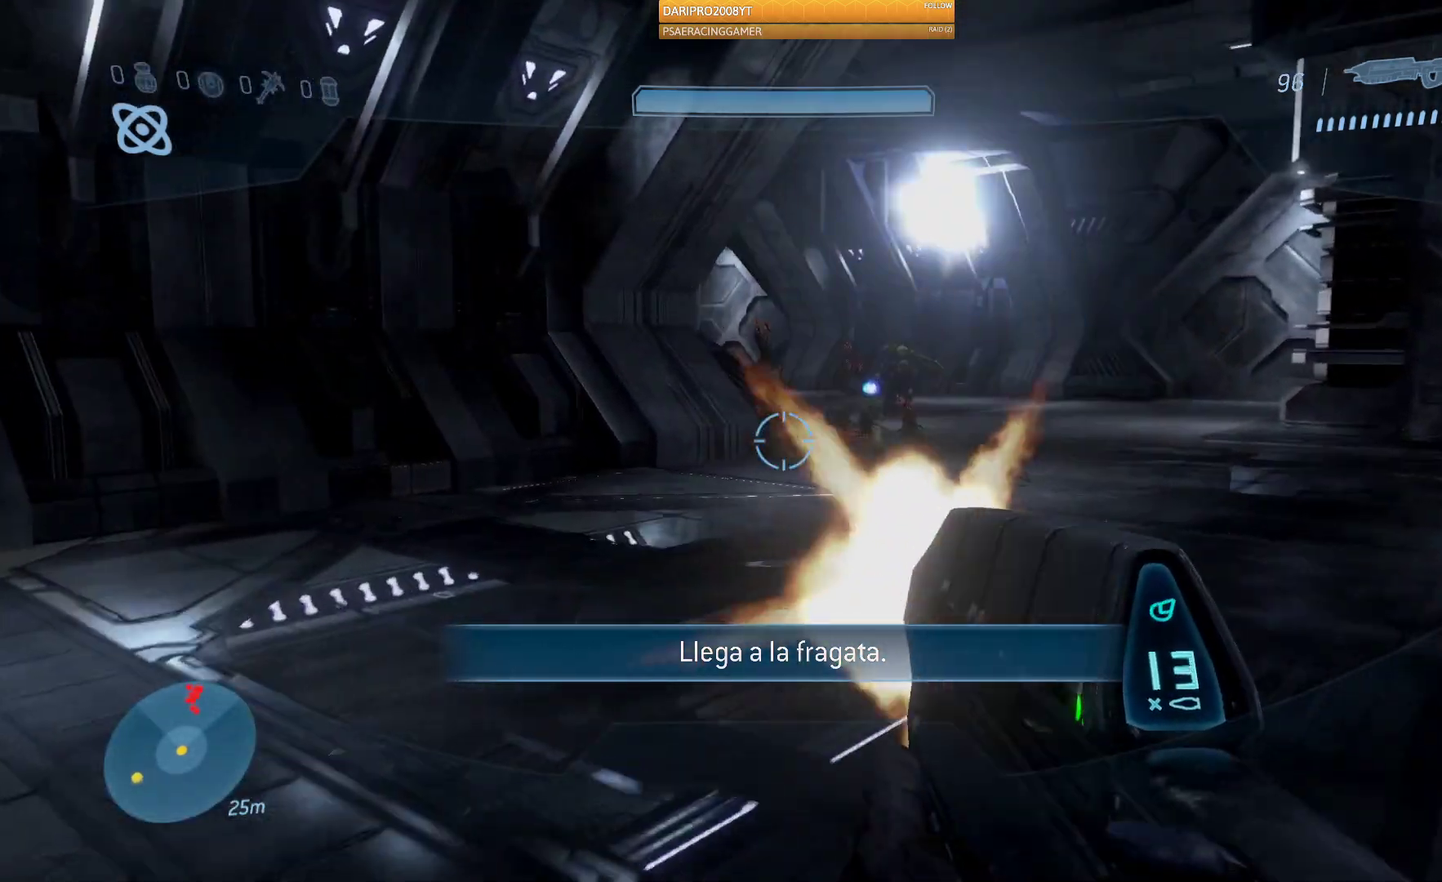
{"buttons": ["R2"], "left_stick": "right", "right_stick": "left"}
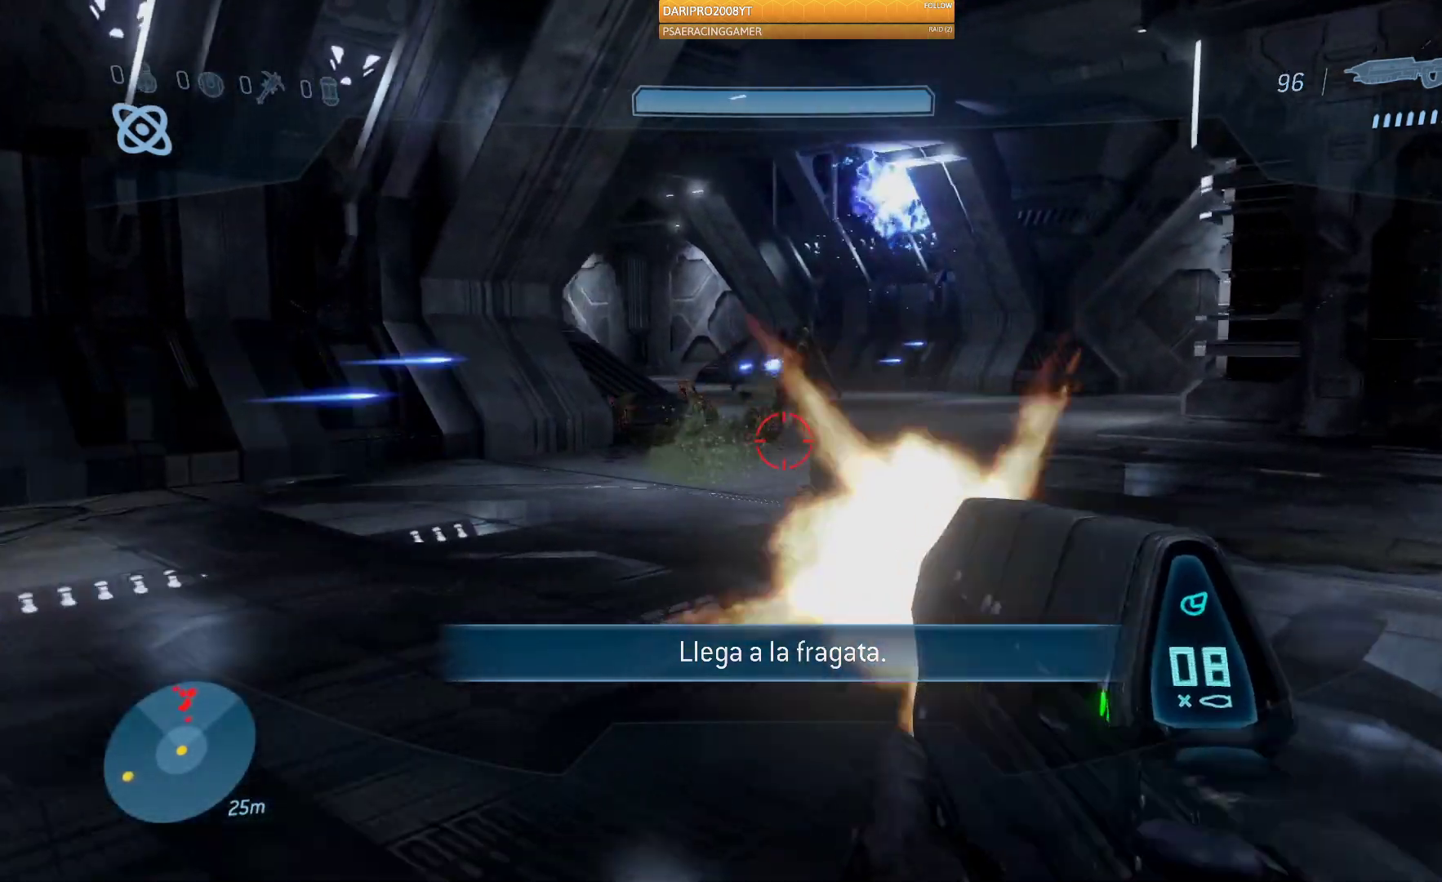
{"buttons": ["R2"], "left_stick": "right", "right_stick": "up-left", "events": [[283, "right_stick", "up-left"]]}
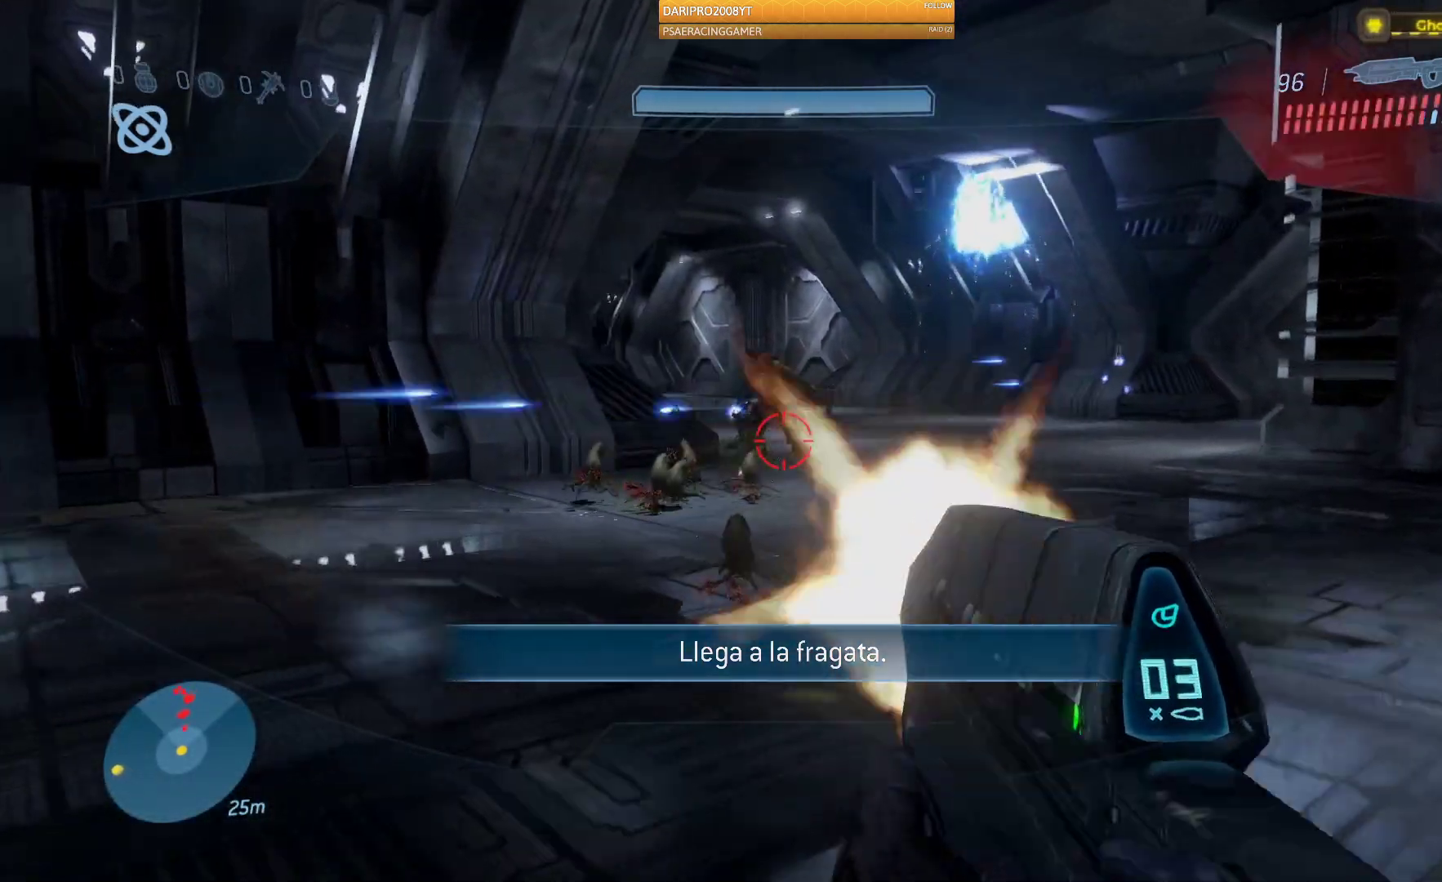
{"buttons": ["R2"], "left_stick": "right", "right_stick": "down-left", "events": [[133, "right_stick", "left"], [233, "right_stick", "down-left"]]}
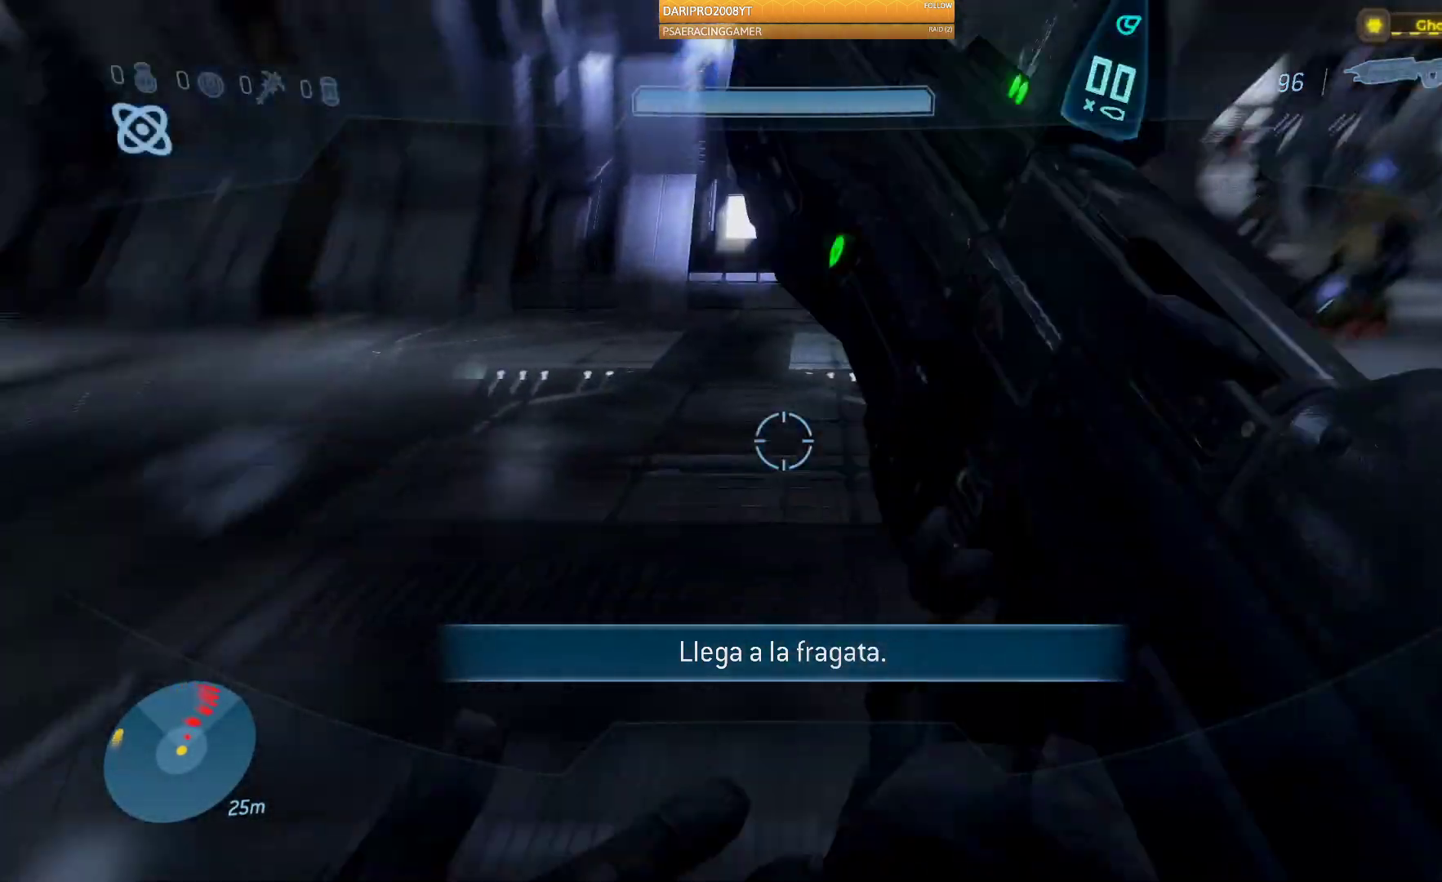
{"buttons": [], "left_stick": "down-right", "right_stick": "right", "events": [[83, "left_stick", "down-right"], [100, "right_stick", "center"], [150, "R2", "up"], [250, "right_stick", "right"]]}
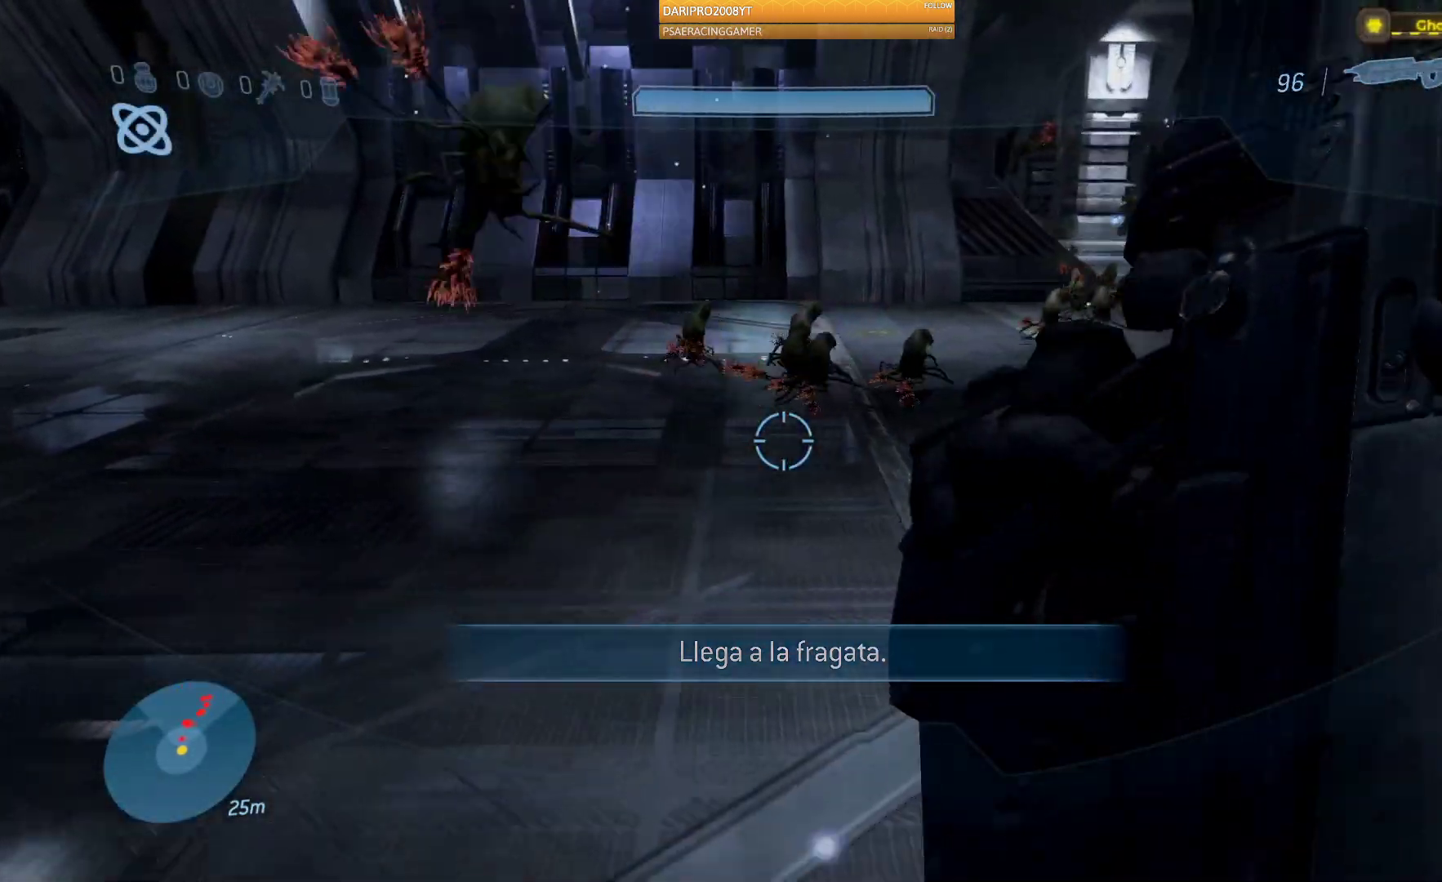
{"buttons": [], "left_stick": "right", "right_stick": "right", "events": [[50, "left_stick", "right"], [100, "A", "down"], [183, "A", "up"]]}
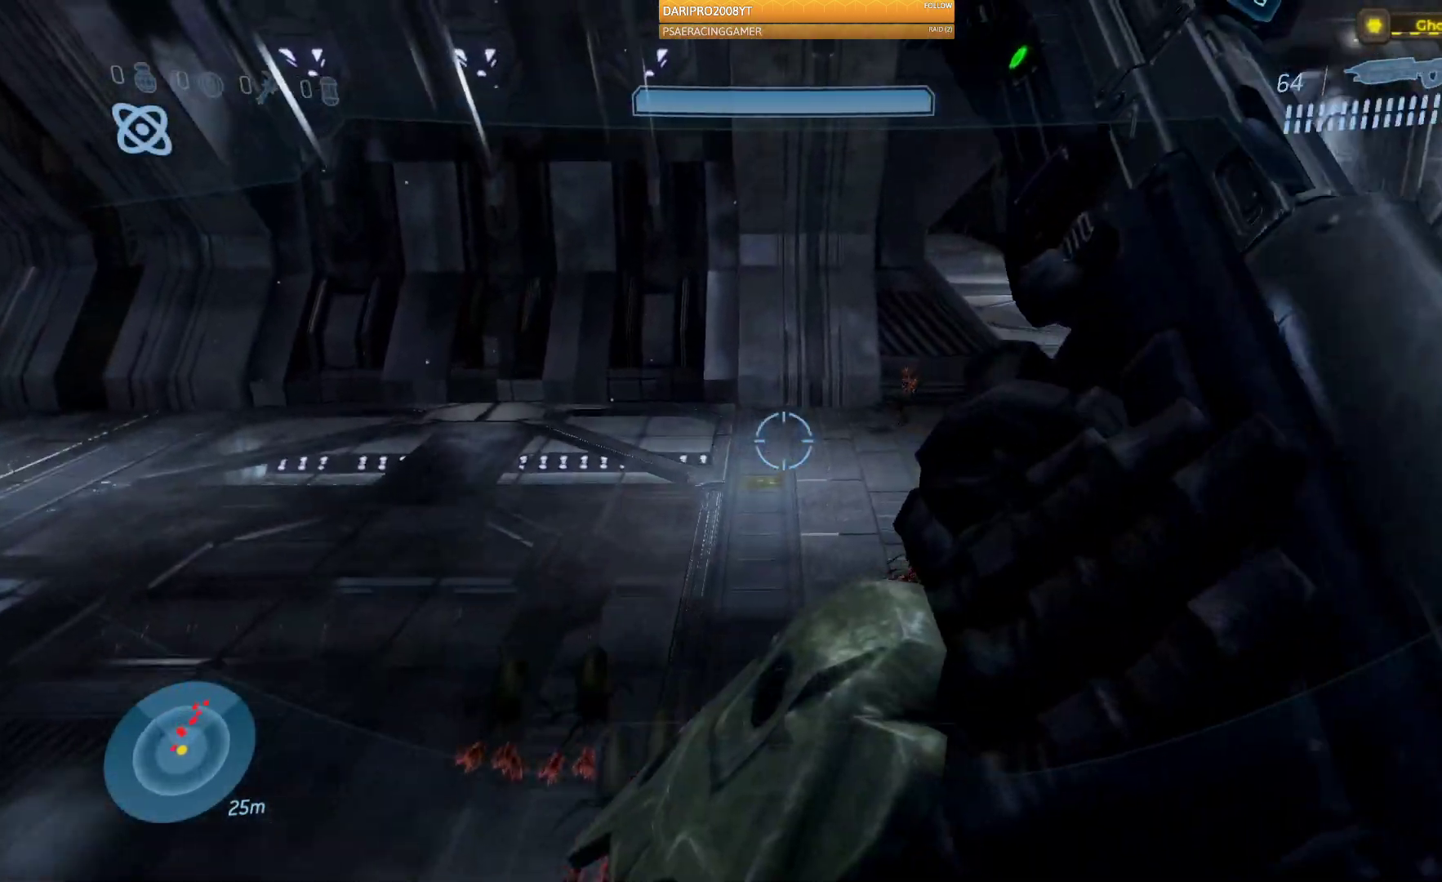
{"buttons": [], "left_stick": "right", "right_stick": "down-left", "events": [[83, "right_stick", "down"], [233, "right_stick", "down-right"], [367, "right_stick", "down"], [467, "right_stick", "down-left"]]}
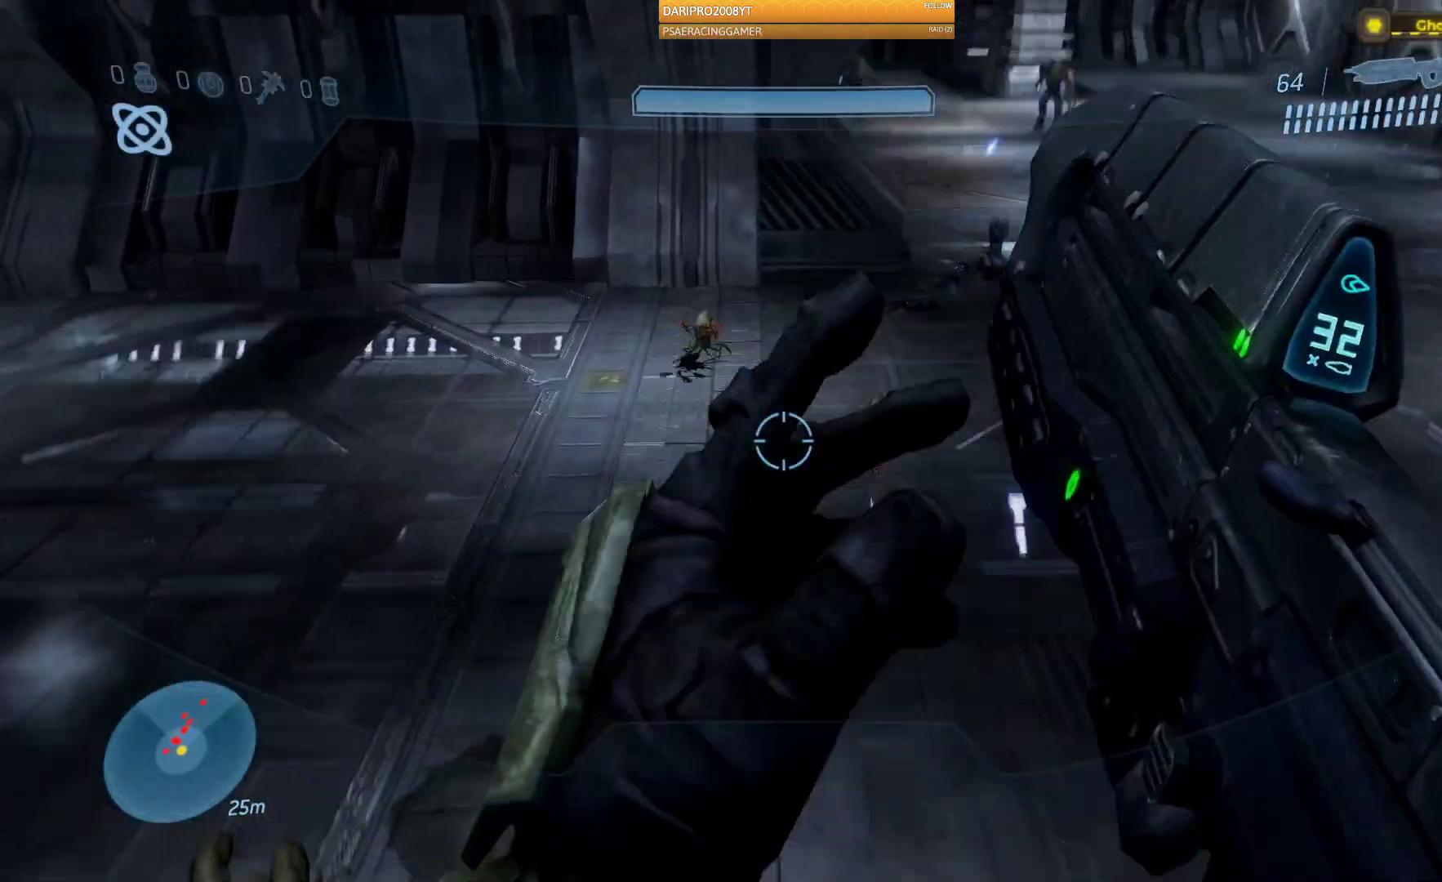
{"buttons": ["R2"], "left_stick": "down-right", "right_stick": "left", "events": [[267, "R2", "down"], [467, "left_stick", "down-right"], [467, "right_stick", "left"]]}